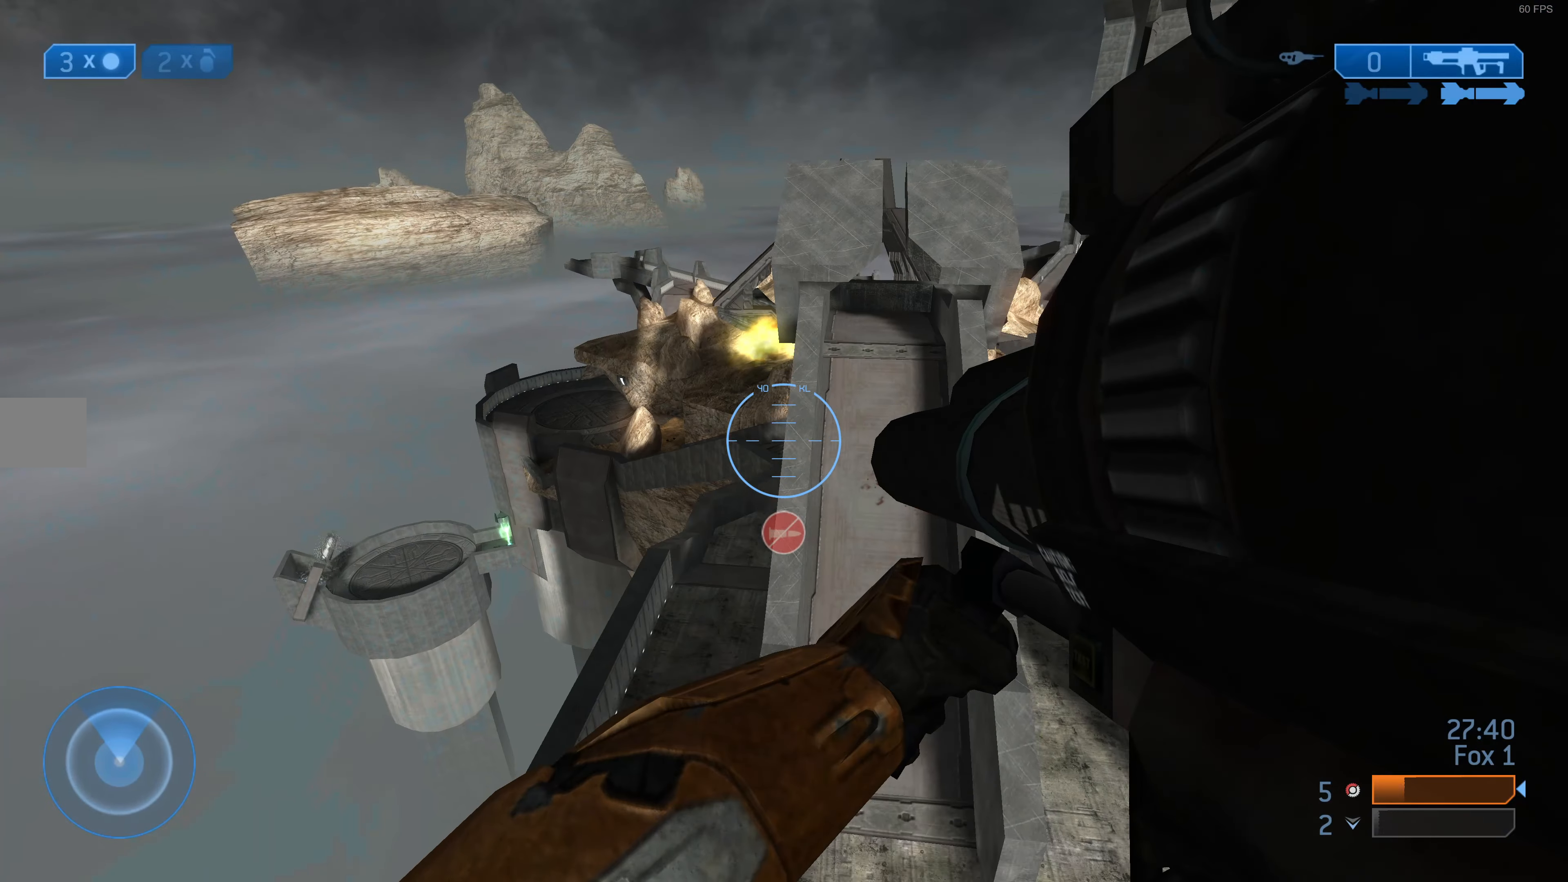
Gameplay with a controller (PlayStation layout); each line is a JSON object with the inputs held at the frame after it. "events" lists button and stick changes between this image and that frame as [ms after this image, input, new state], when the widget could be followed in between.
{"buttons": [], "left_stick": "up", "right_stick": "center", "events": [[33, "right_stick", "down"], [200, "left_stick", "up"], [200, "right_stick", "center"]]}
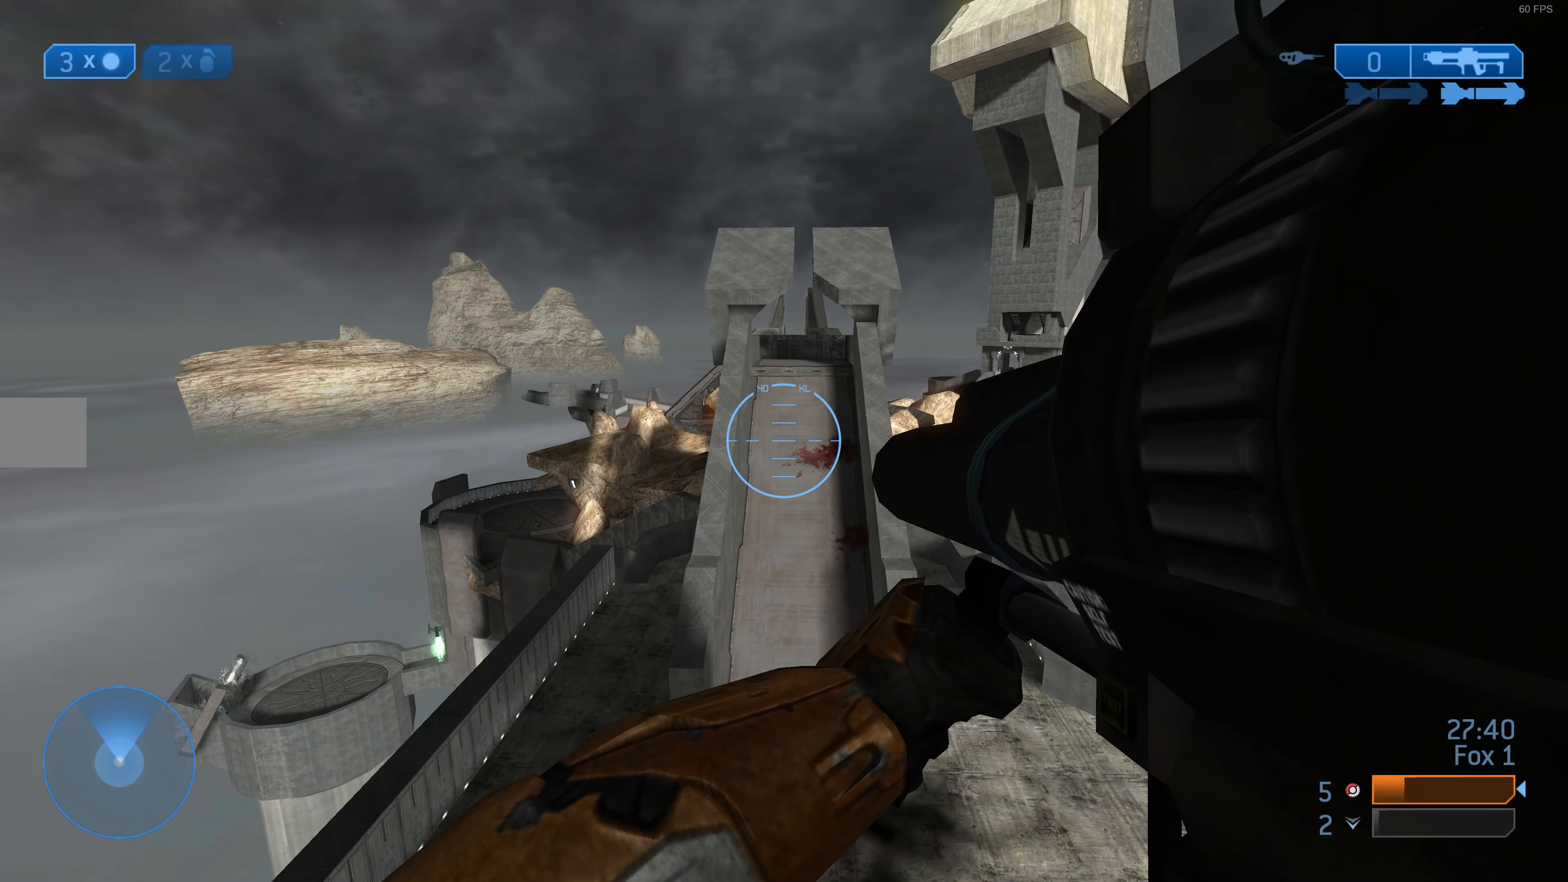
{"buttons": [], "left_stick": "up", "right_stick": "down-right", "events": [[433, "right_stick", "down-right"]]}
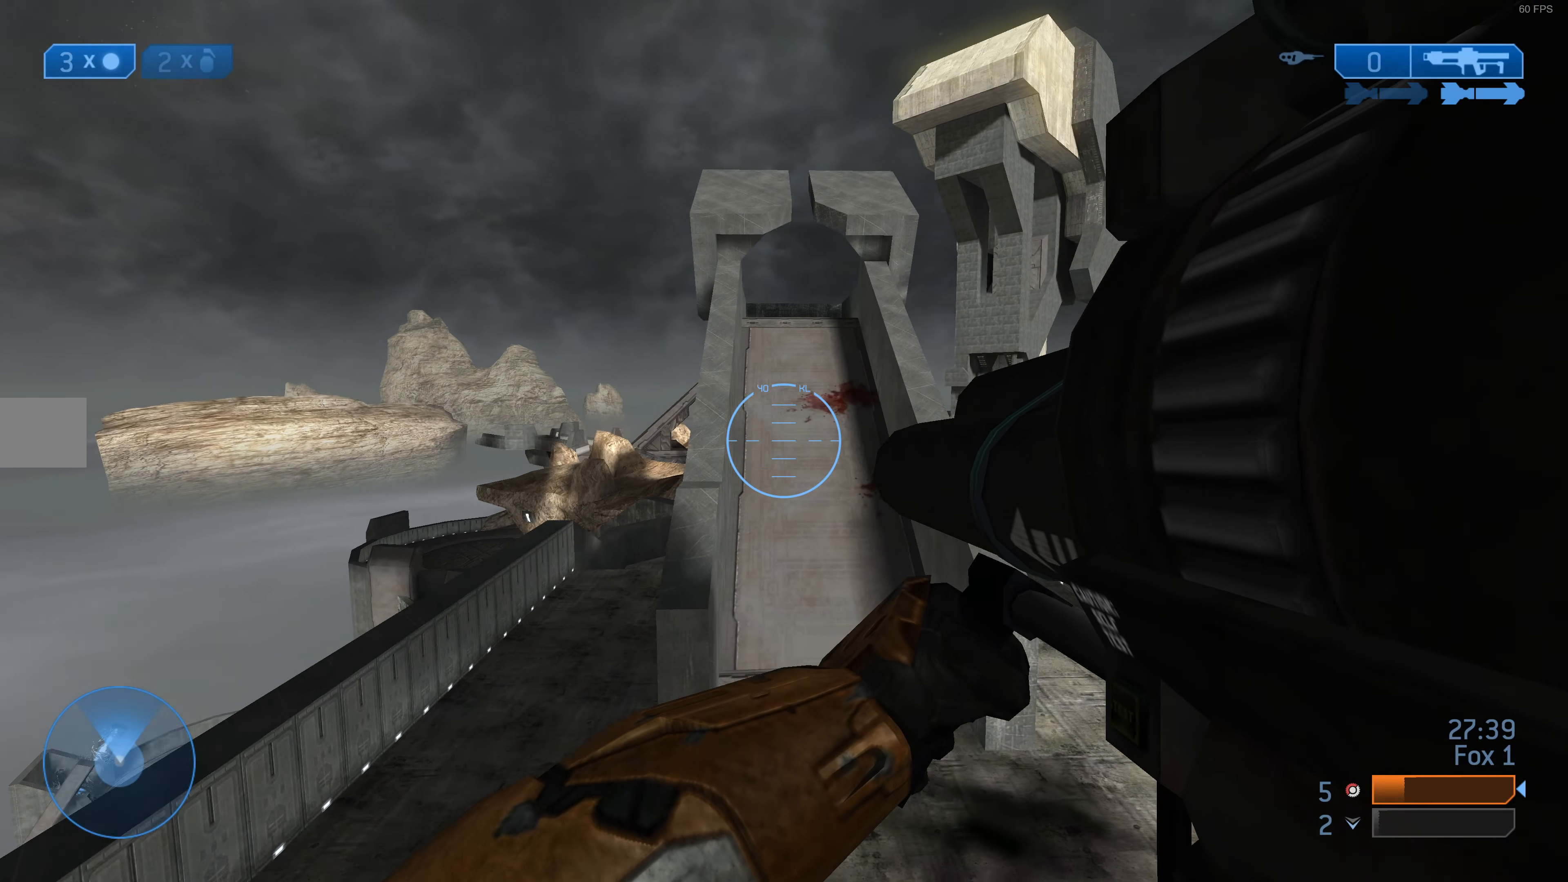
{"buttons": [], "left_stick": "up", "right_stick": "center", "events": [[66, "right_stick", "center"]]}
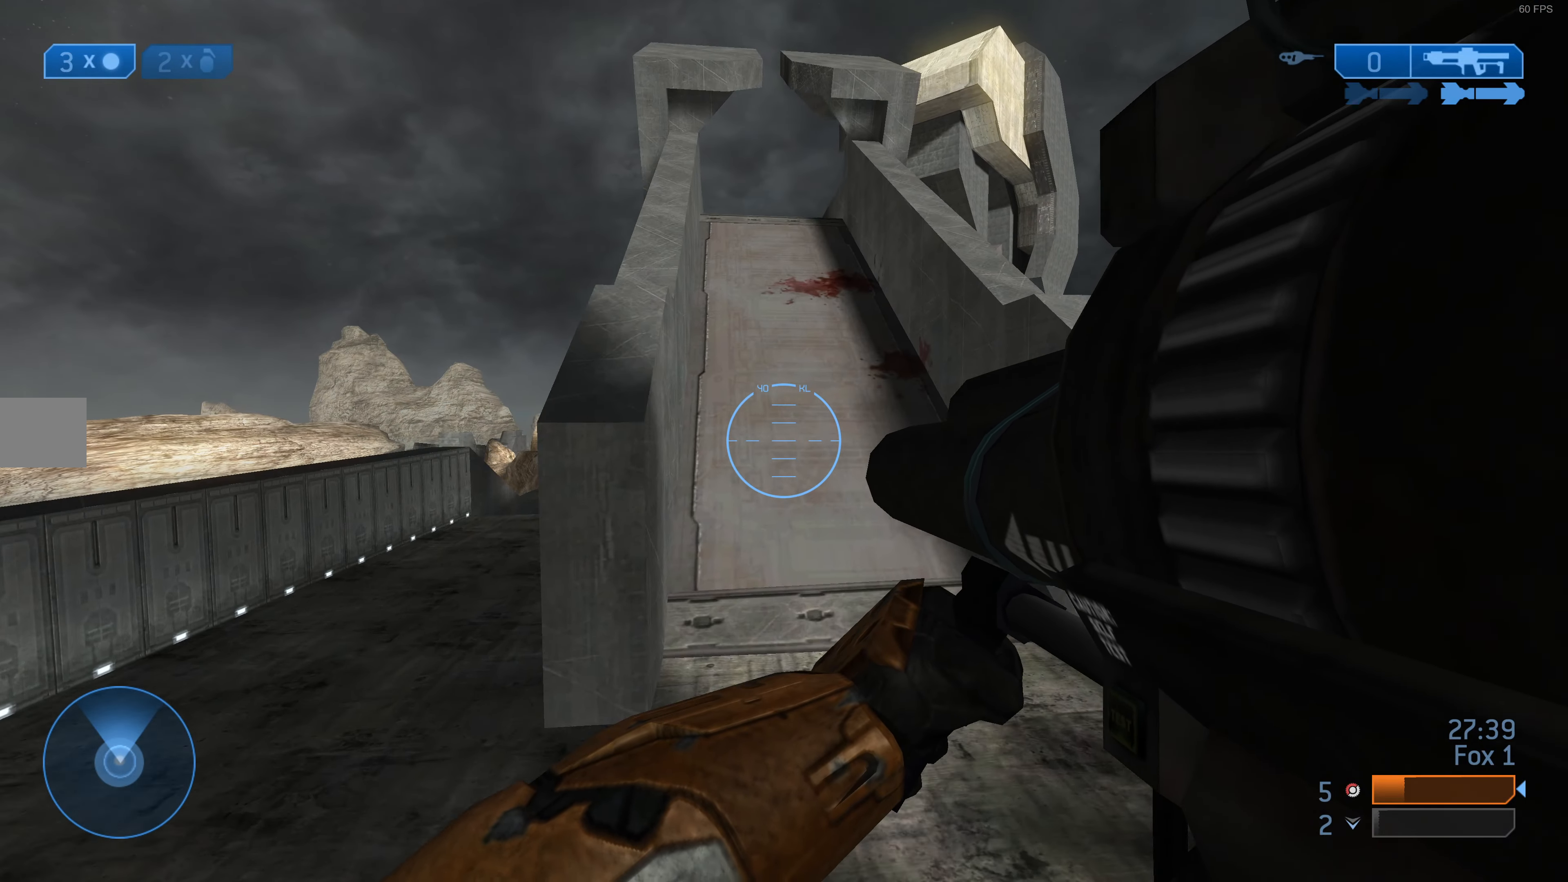
{"buttons": [], "left_stick": "up", "right_stick": "center", "events": []}
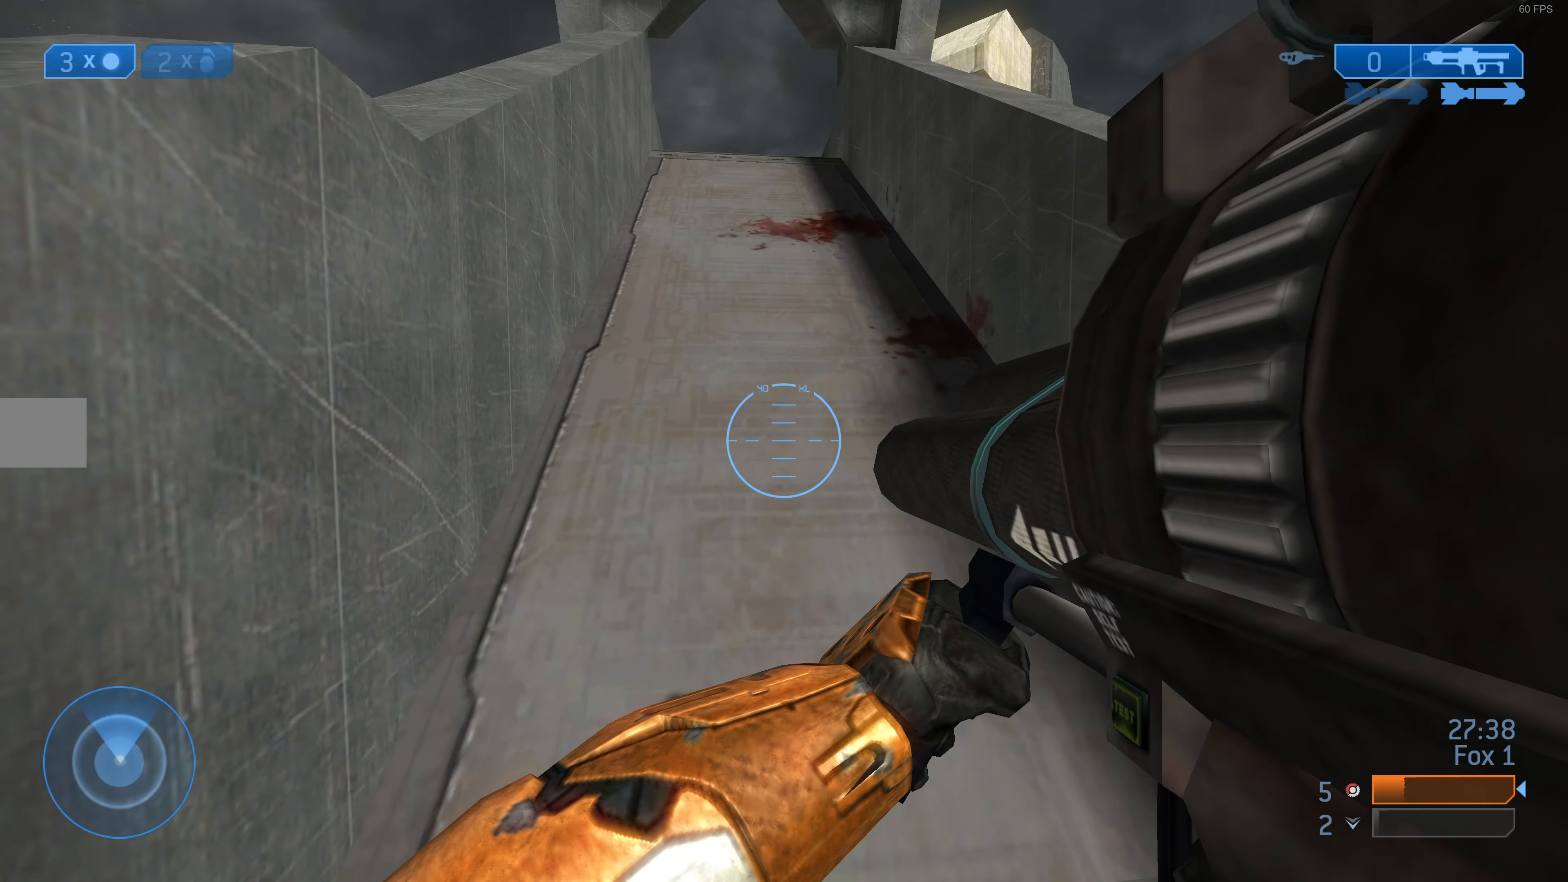
{"buttons": ["L3"], "left_stick": "up", "right_stick": "center", "events": [[133, "left_stick", "center"], [300, "L3", "down"], [433, "left_stick", "up"]]}
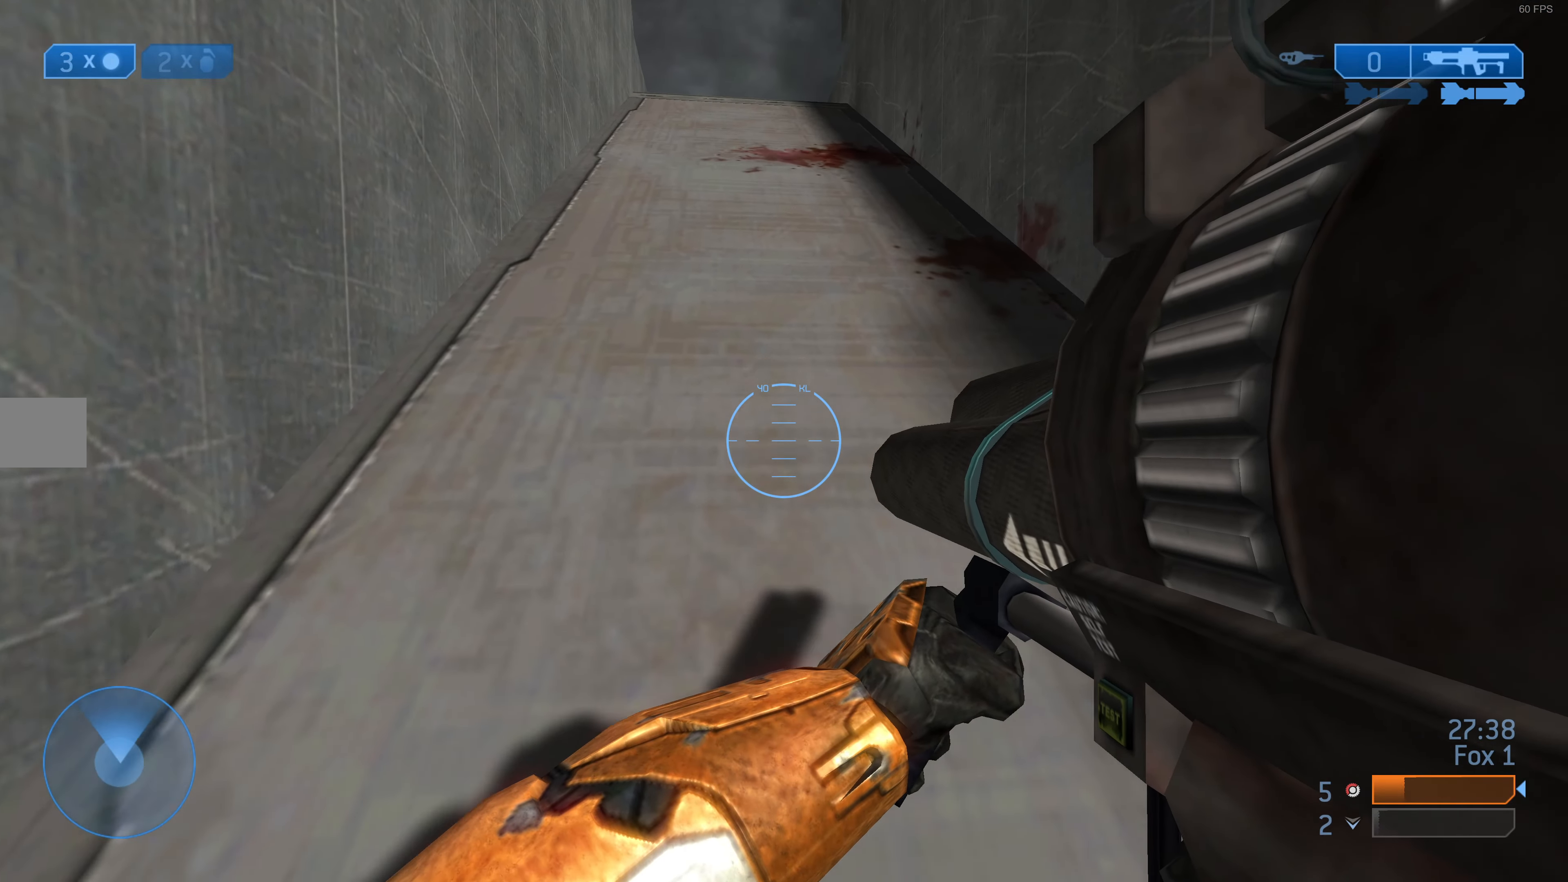
{"buttons": ["L3"], "left_stick": "up", "right_stick": "center", "events": [[133, "right_stick", "down"], [300, "right_stick", "center"]]}
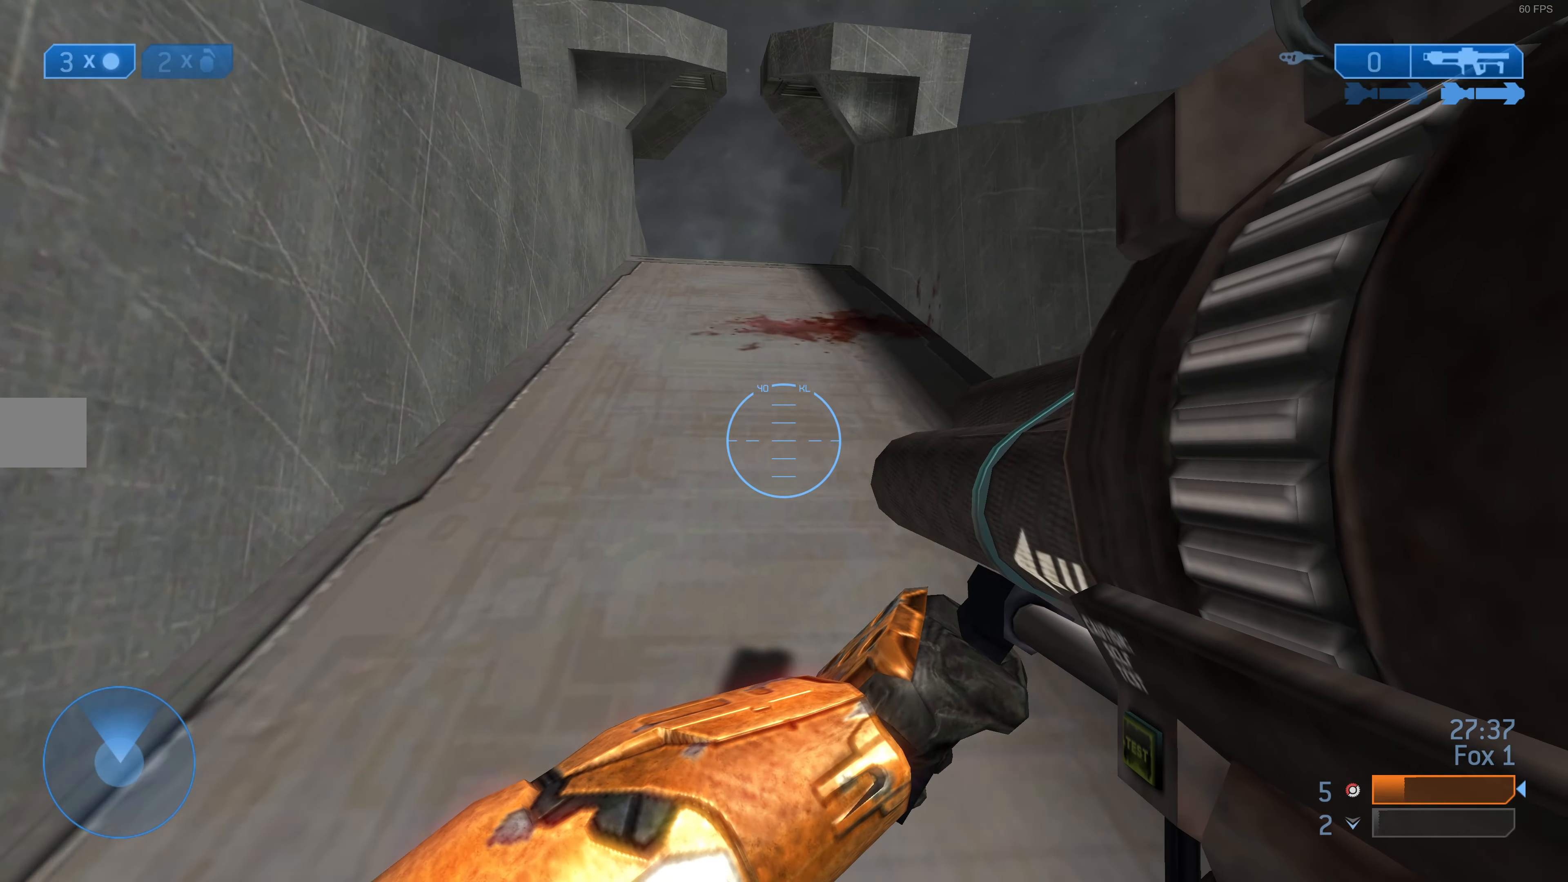
{"buttons": ["L3"], "left_stick": "up", "right_stick": "center", "events": []}
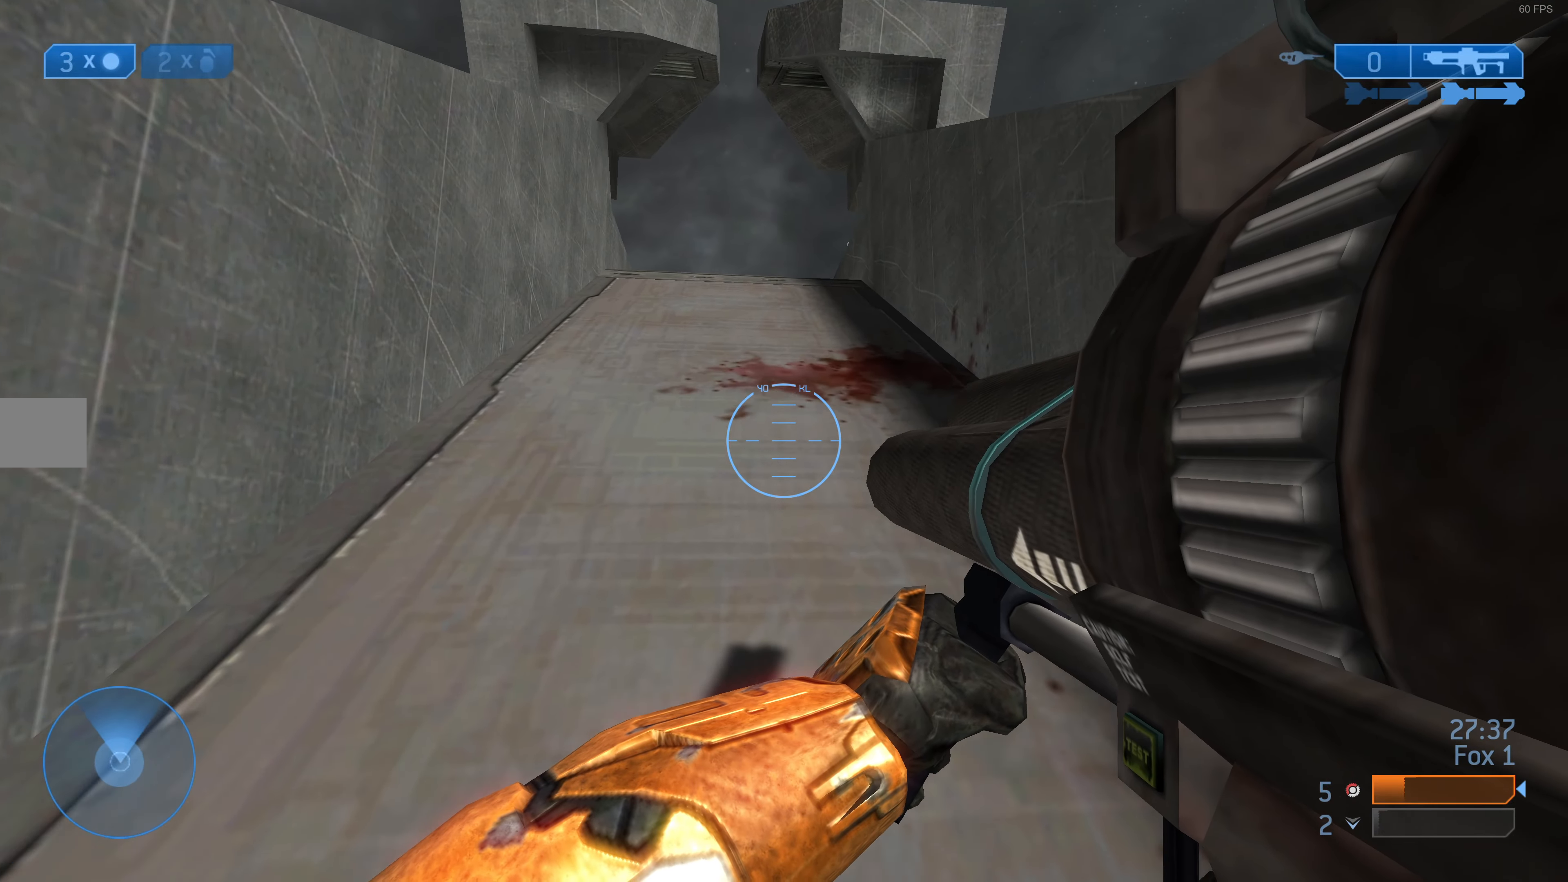
{"buttons": ["L3"], "left_stick": "up", "right_stick": "center", "events": []}
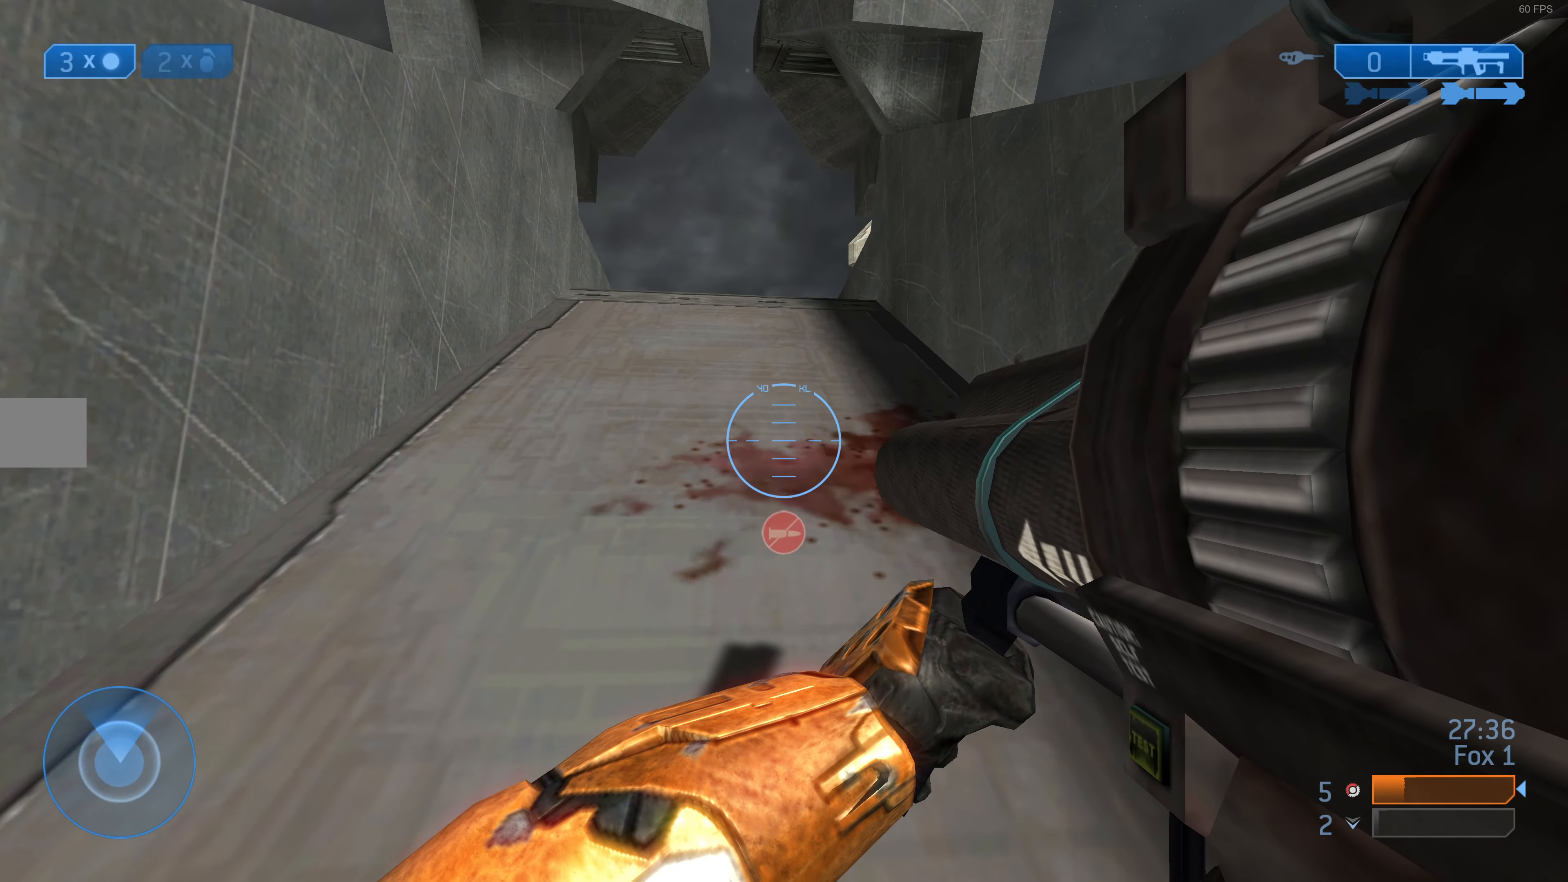
{"buttons": ["L3"], "left_stick": "up", "right_stick": "center", "events": []}
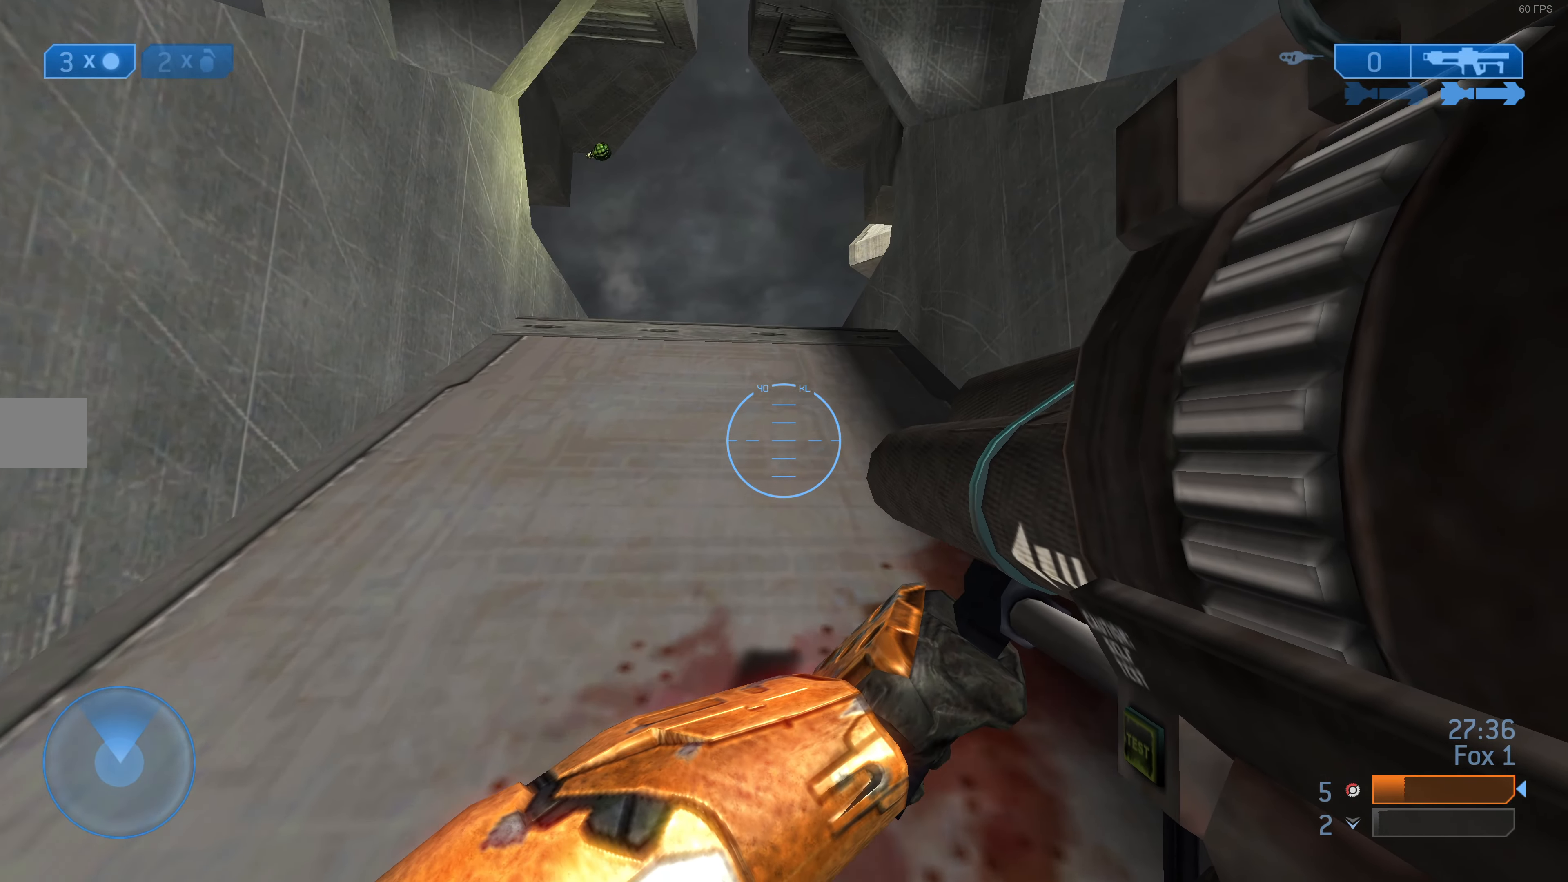
{"buttons": ["L3"], "left_stick": "up", "right_stick": "center", "events": []}
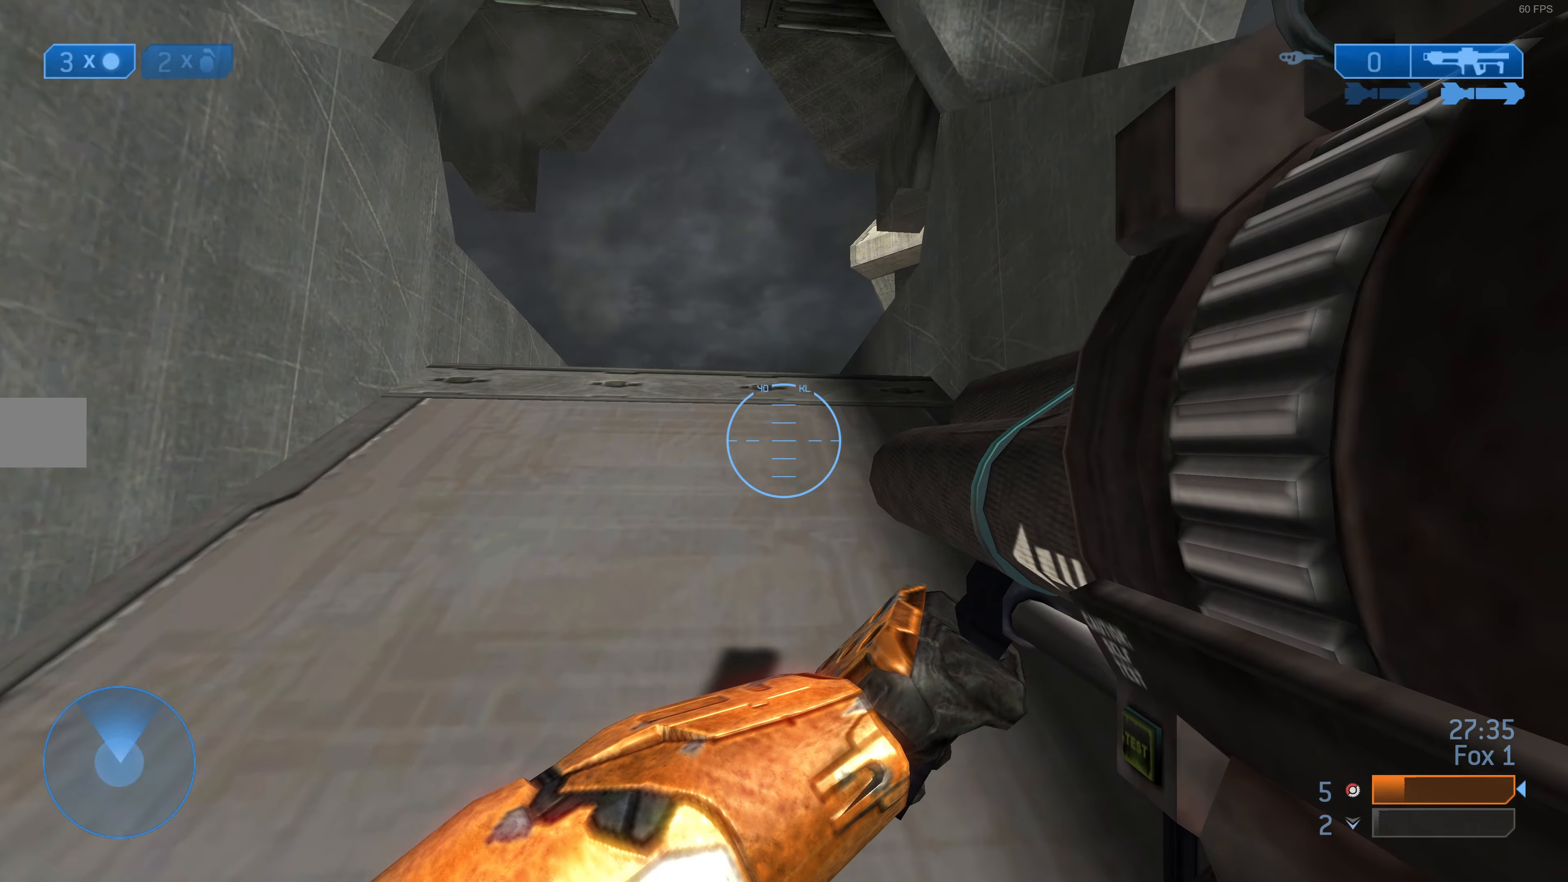
{"buttons": ["L3"], "left_stick": "up", "right_stick": "center", "events": [[200, "left_stick", "center"], [500, "left_stick", "up"]]}
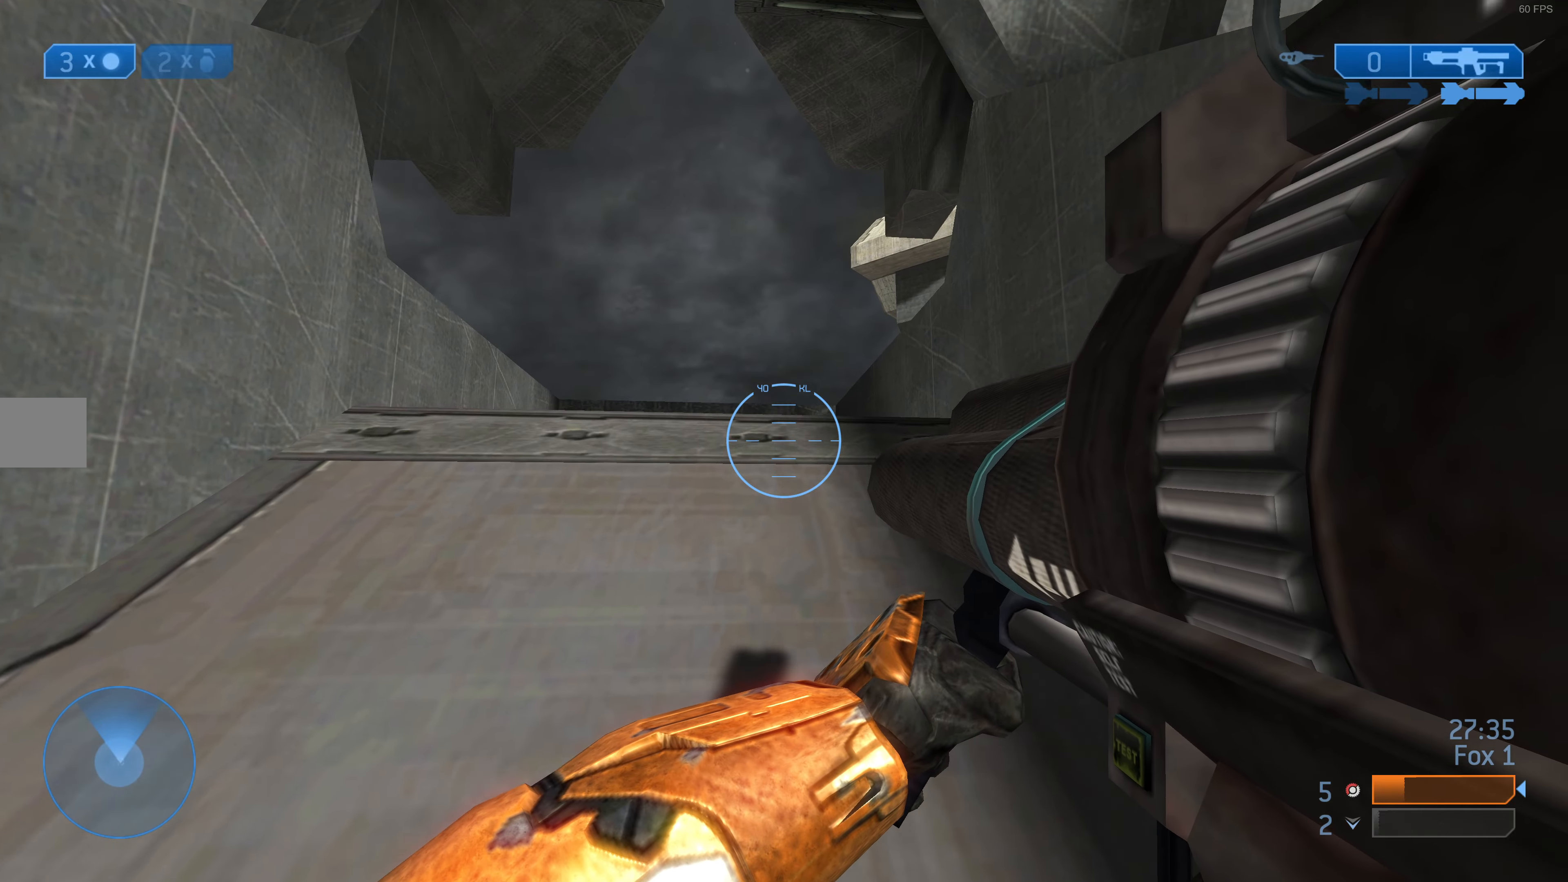
{"buttons": [], "left_stick": "up", "right_stick": "up", "events": [[234, "right_stick", "up"], [300, "L3", "up"]]}
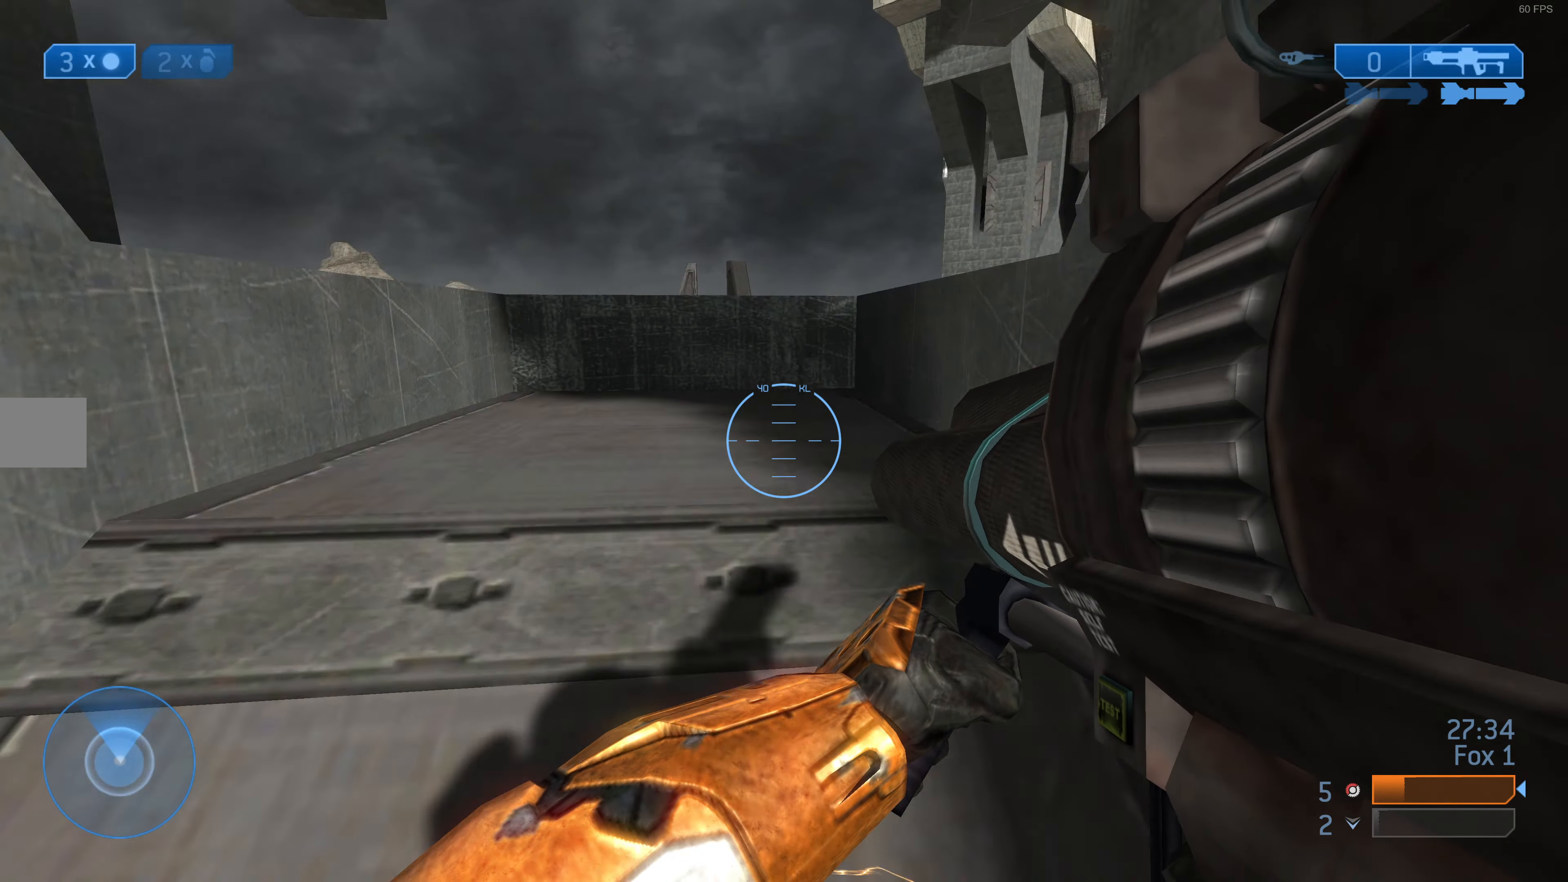
{"buttons": [], "left_stick": "up", "right_stick": "up", "events": [[234, "right_stick", "center"], [434, "right_stick", "up"]]}
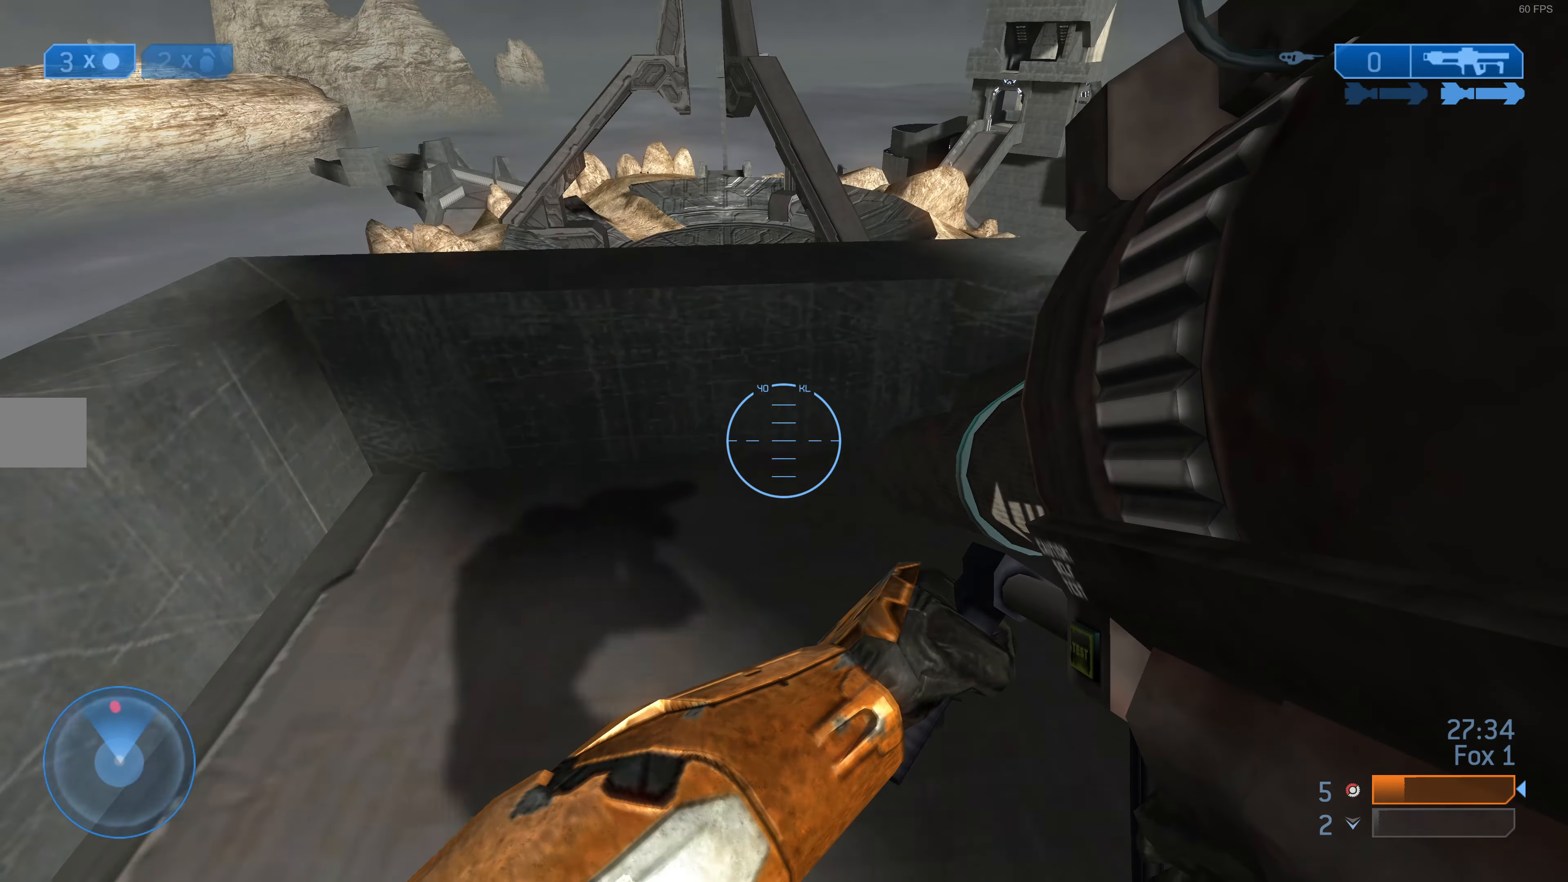
{"buttons": [], "left_stick": "up", "right_stick": "center", "events": [[34, "right_stick", "center"], [300, "CROSS", "down"], [400, "CROSS", "up"]]}
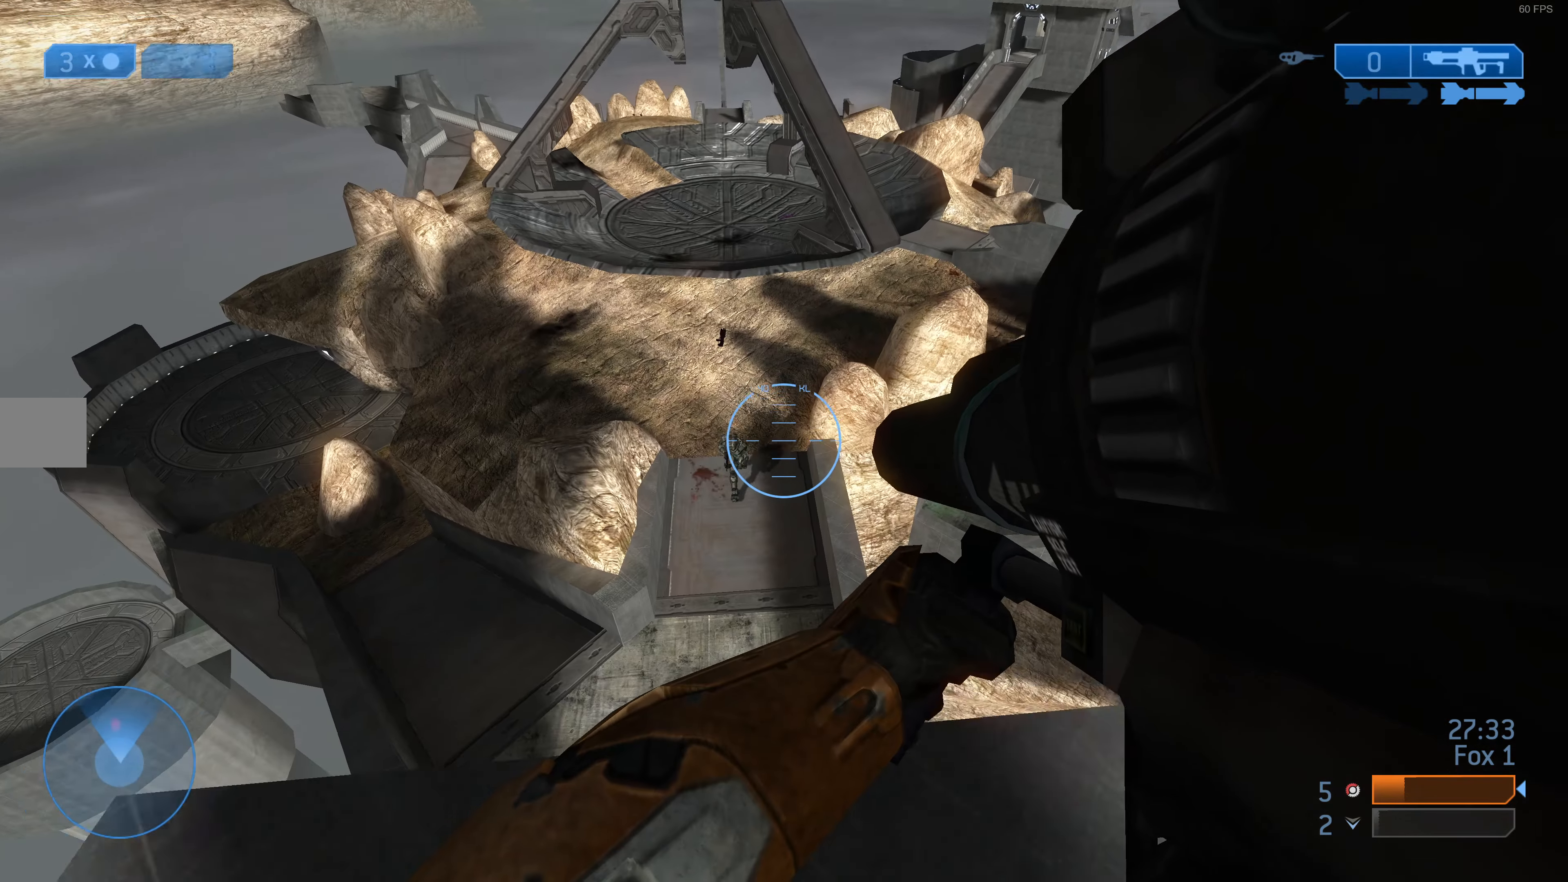
{"buttons": [], "left_stick": "up", "right_stick": "up", "events": [[367, "right_stick", "down"], [500, "right_stick", "up"]]}
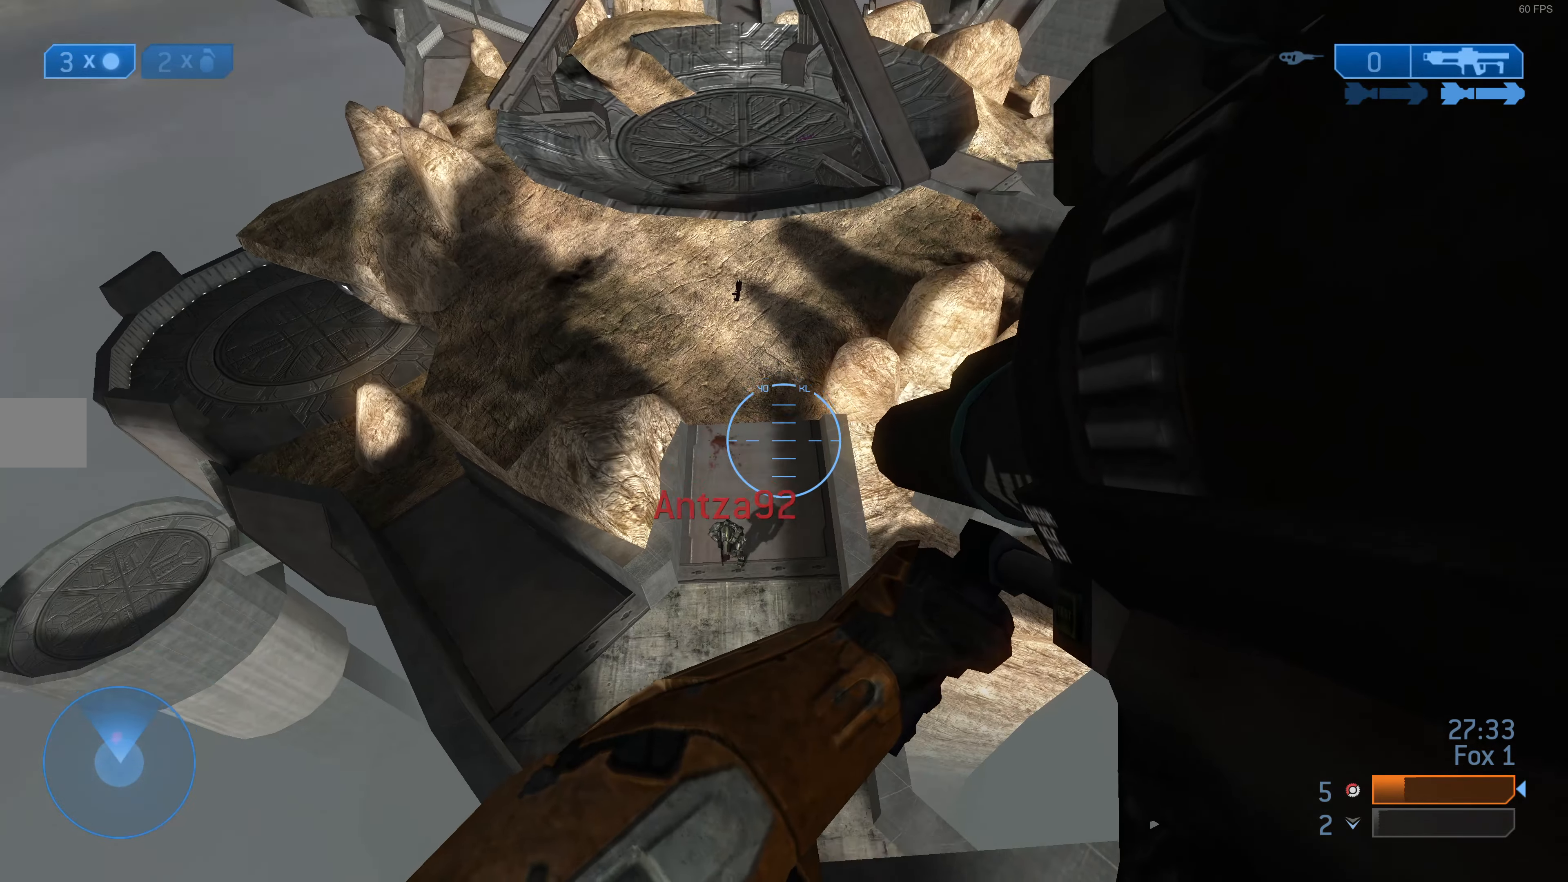
{"buttons": [], "left_stick": "center", "right_stick": "center", "events": [[234, "R3", "down"], [234, "left_stick", "up-left"], [300, "R3", "up"], [334, "R2", "down"], [400, "right_stick", "center"], [434, "R2", "up"], [434, "left_stick", "center"]]}
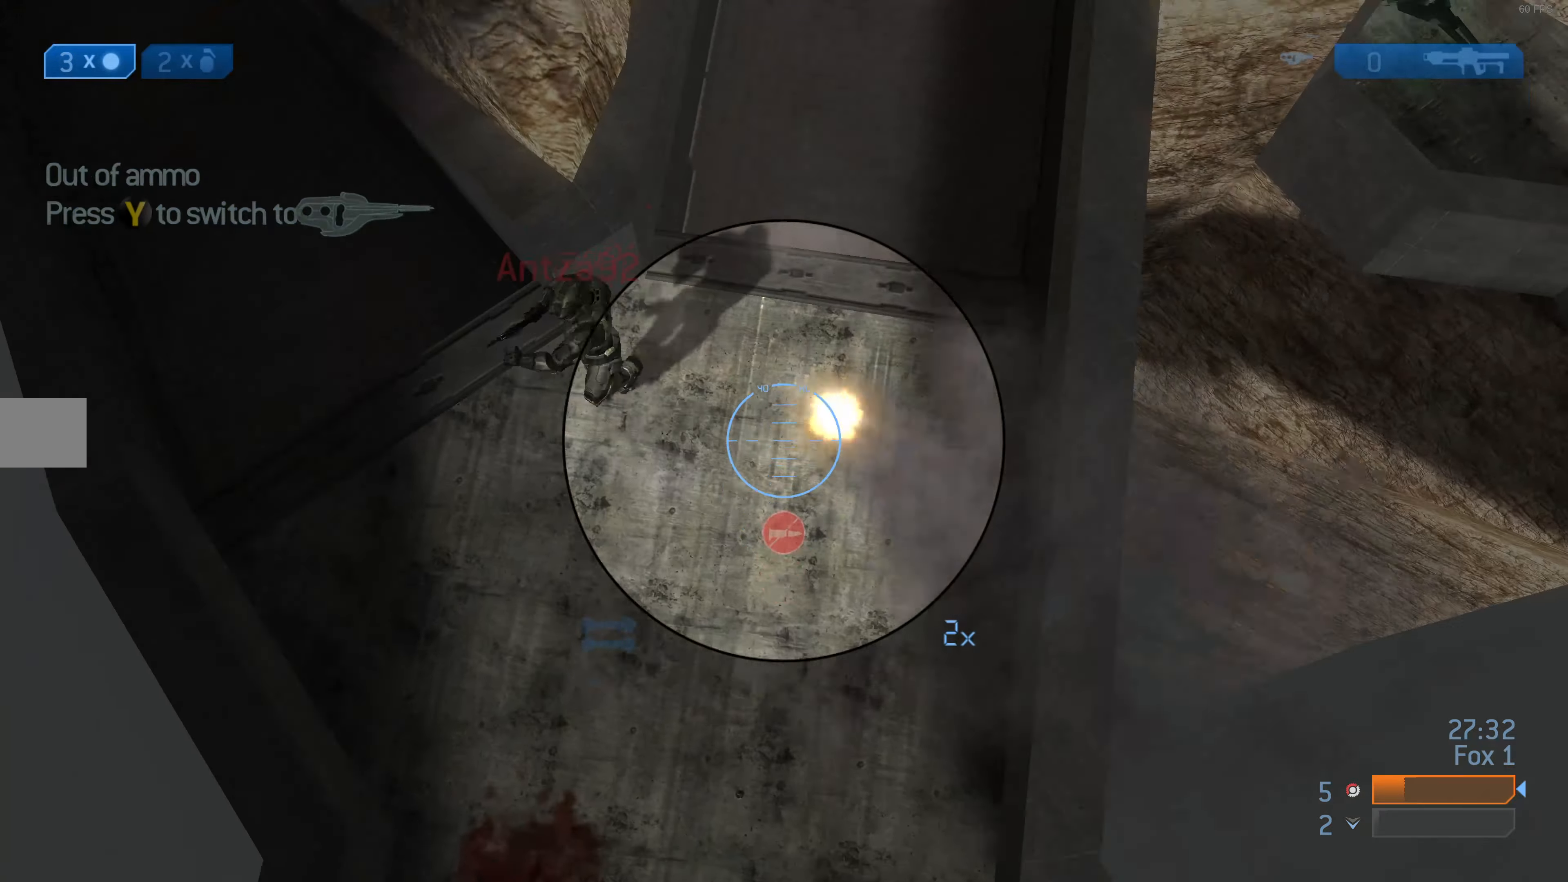
{"buttons": [], "left_stick": "center", "right_stick": "center", "events": [[334, "R3", "down"], [500, "R3", "up"]]}
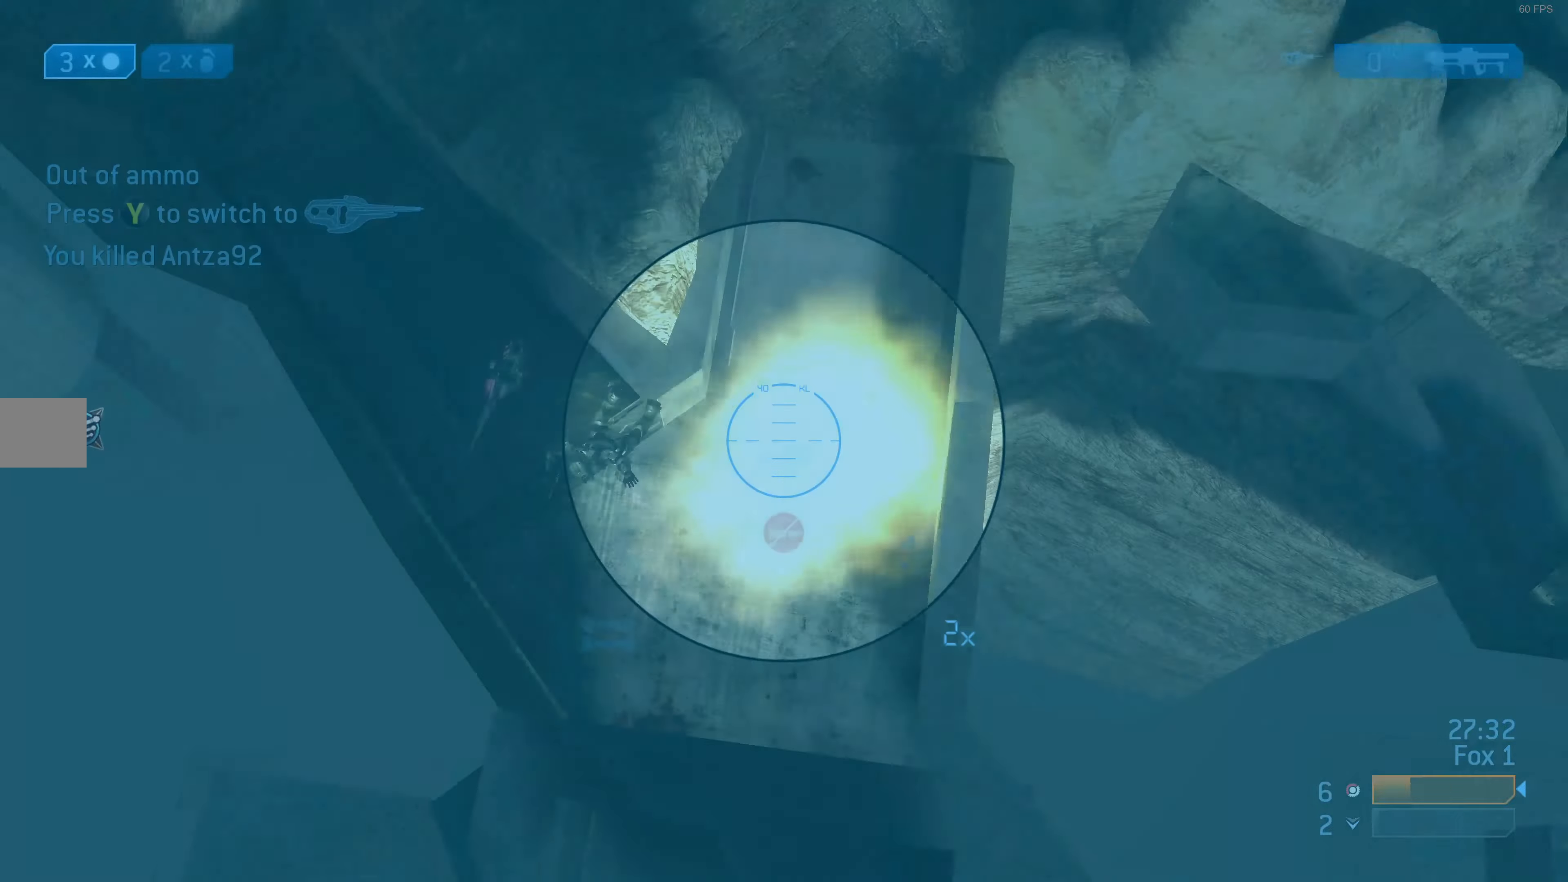
{"buttons": [], "left_stick": "center", "right_stick": "center", "events": []}
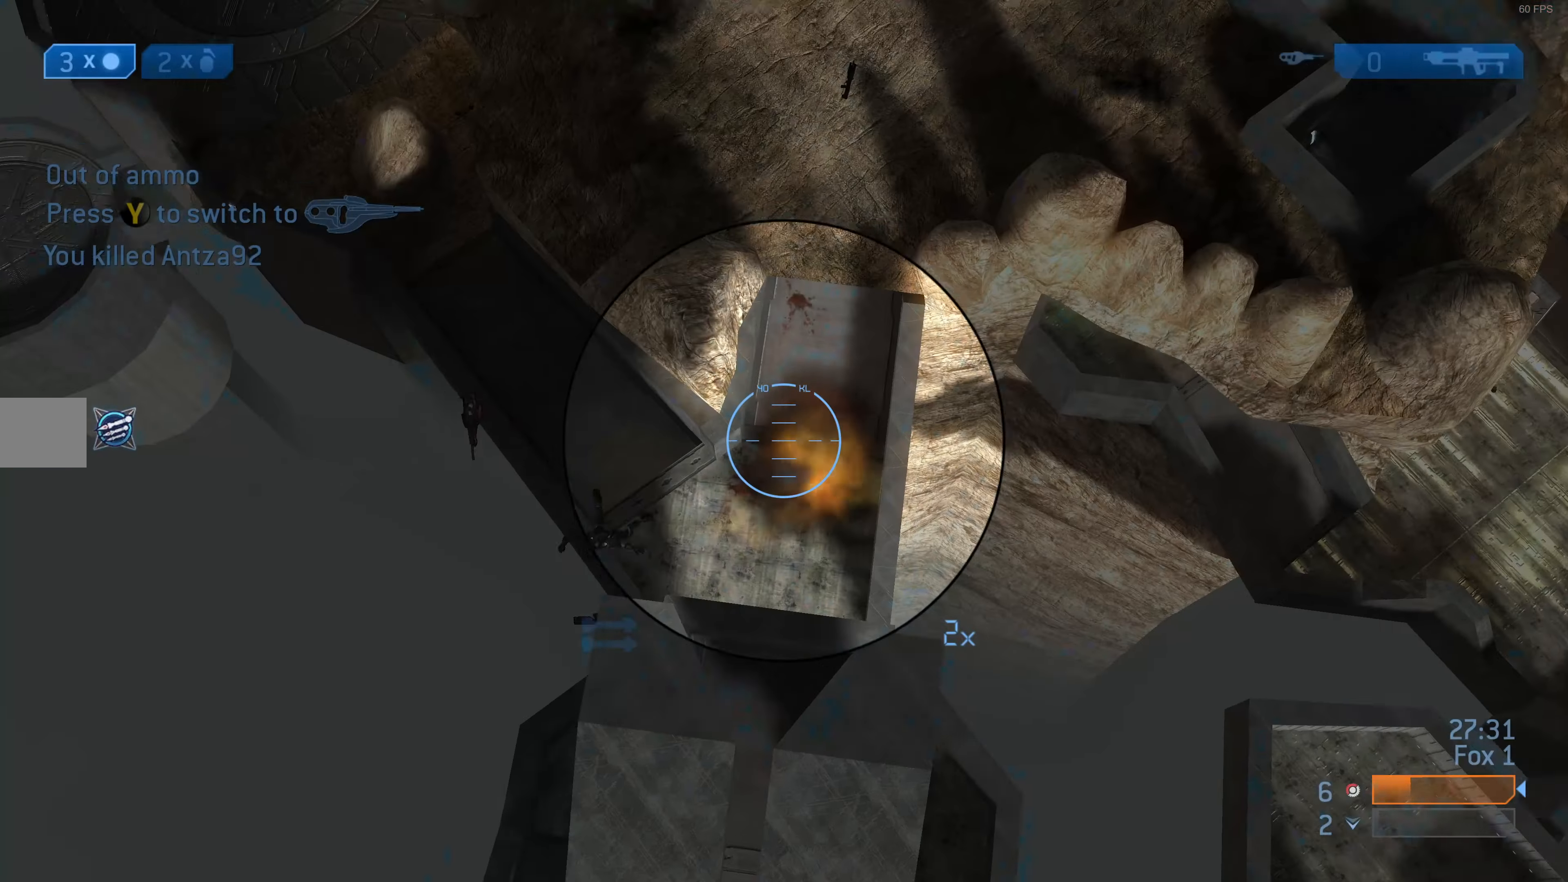
{"buttons": [], "left_stick": "center", "right_stick": "center", "events": [[167, "R3", "down"], [267, "R3", "up"]]}
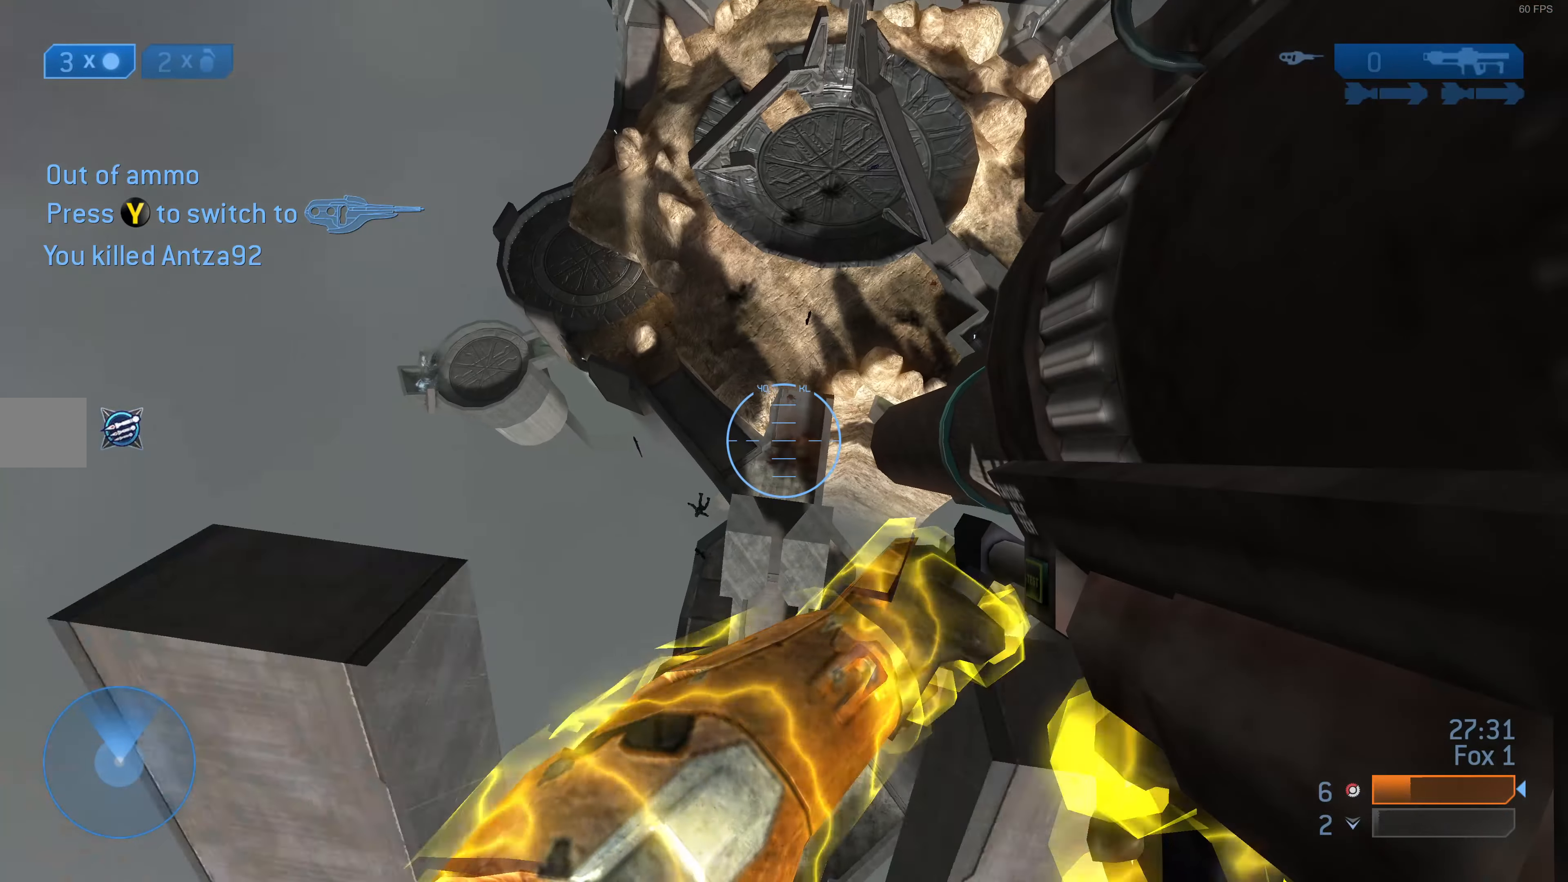
{"buttons": ["TRIANGLE"], "left_stick": "center", "right_stick": "center", "events": [[467, "TRIANGLE", "down"]]}
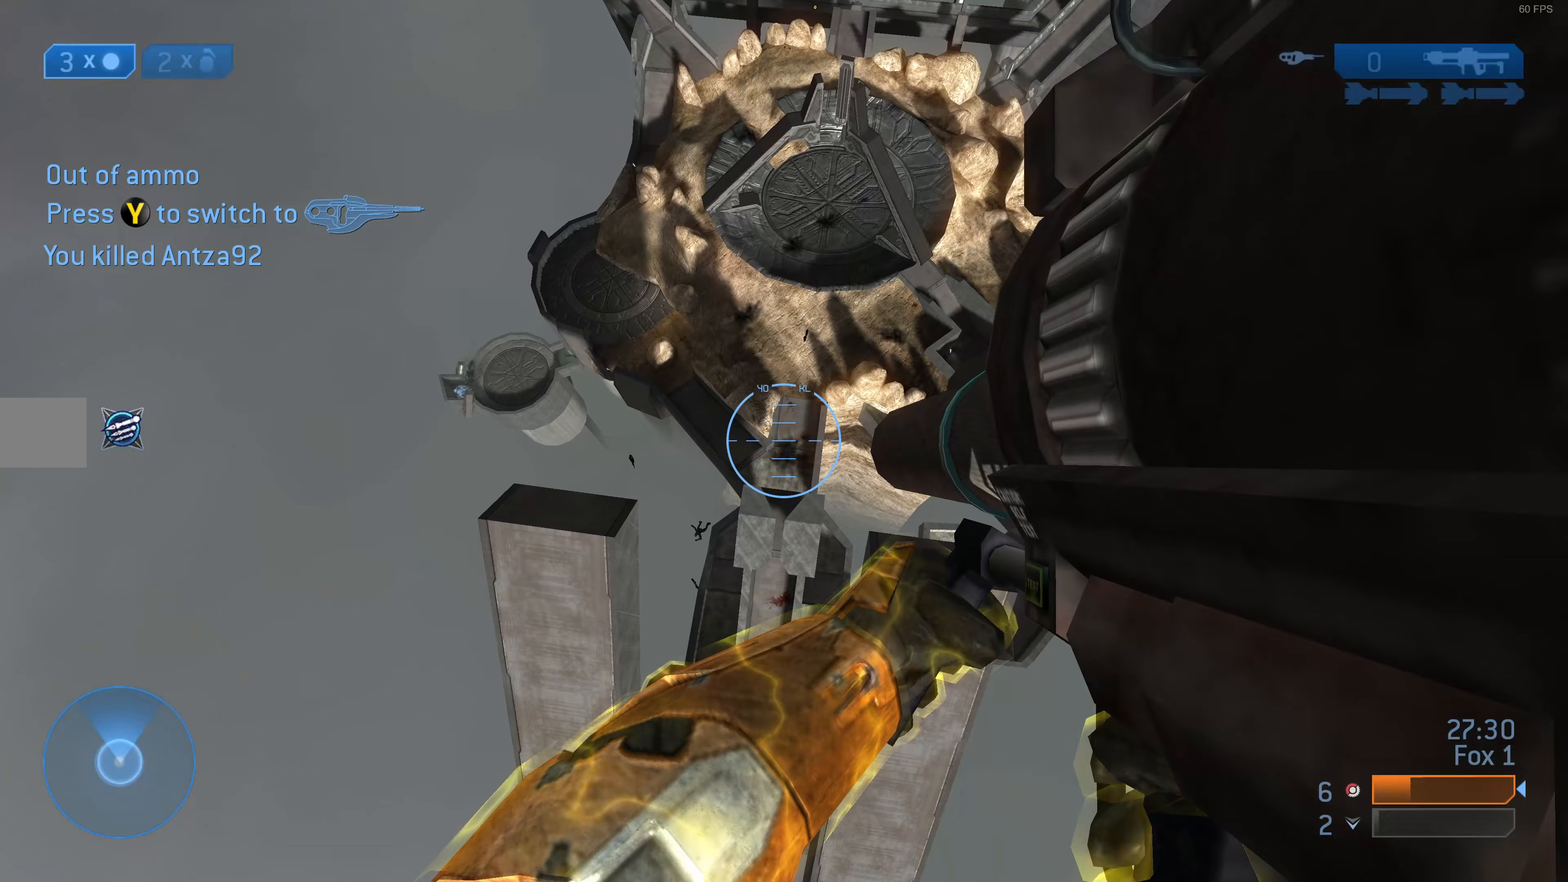
{"buttons": [], "left_stick": "up", "right_stick": "center", "events": [[33, "TRIANGLE", "up"], [33, "left_stick", "up"]]}
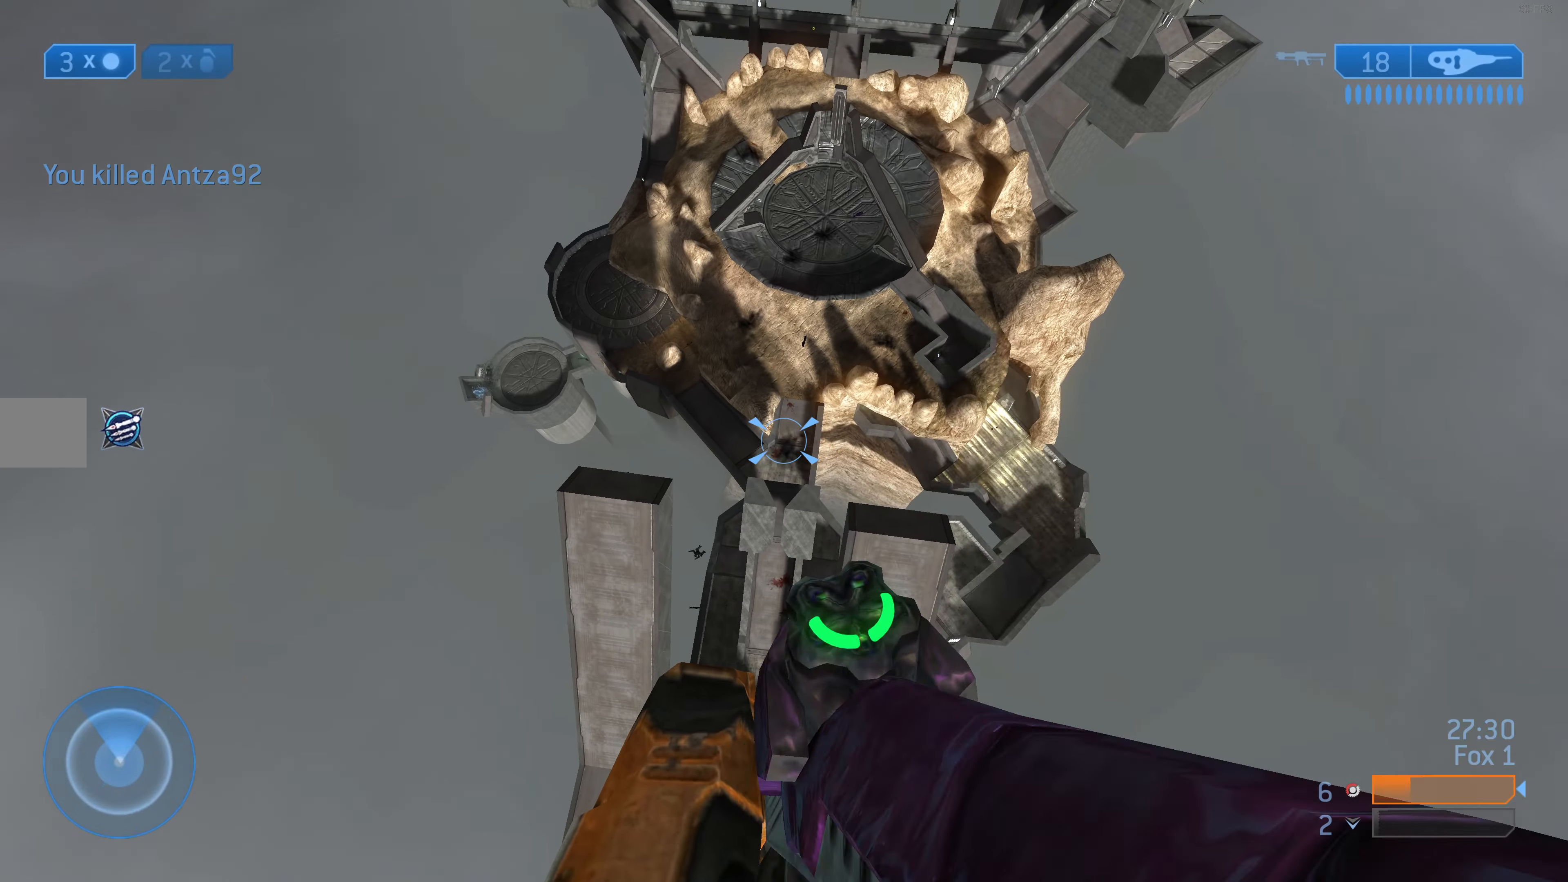
{"buttons": [], "left_stick": "up-right", "right_stick": "up", "events": [[233, "left_stick", "up-right"], [367, "right_stick", "up"]]}
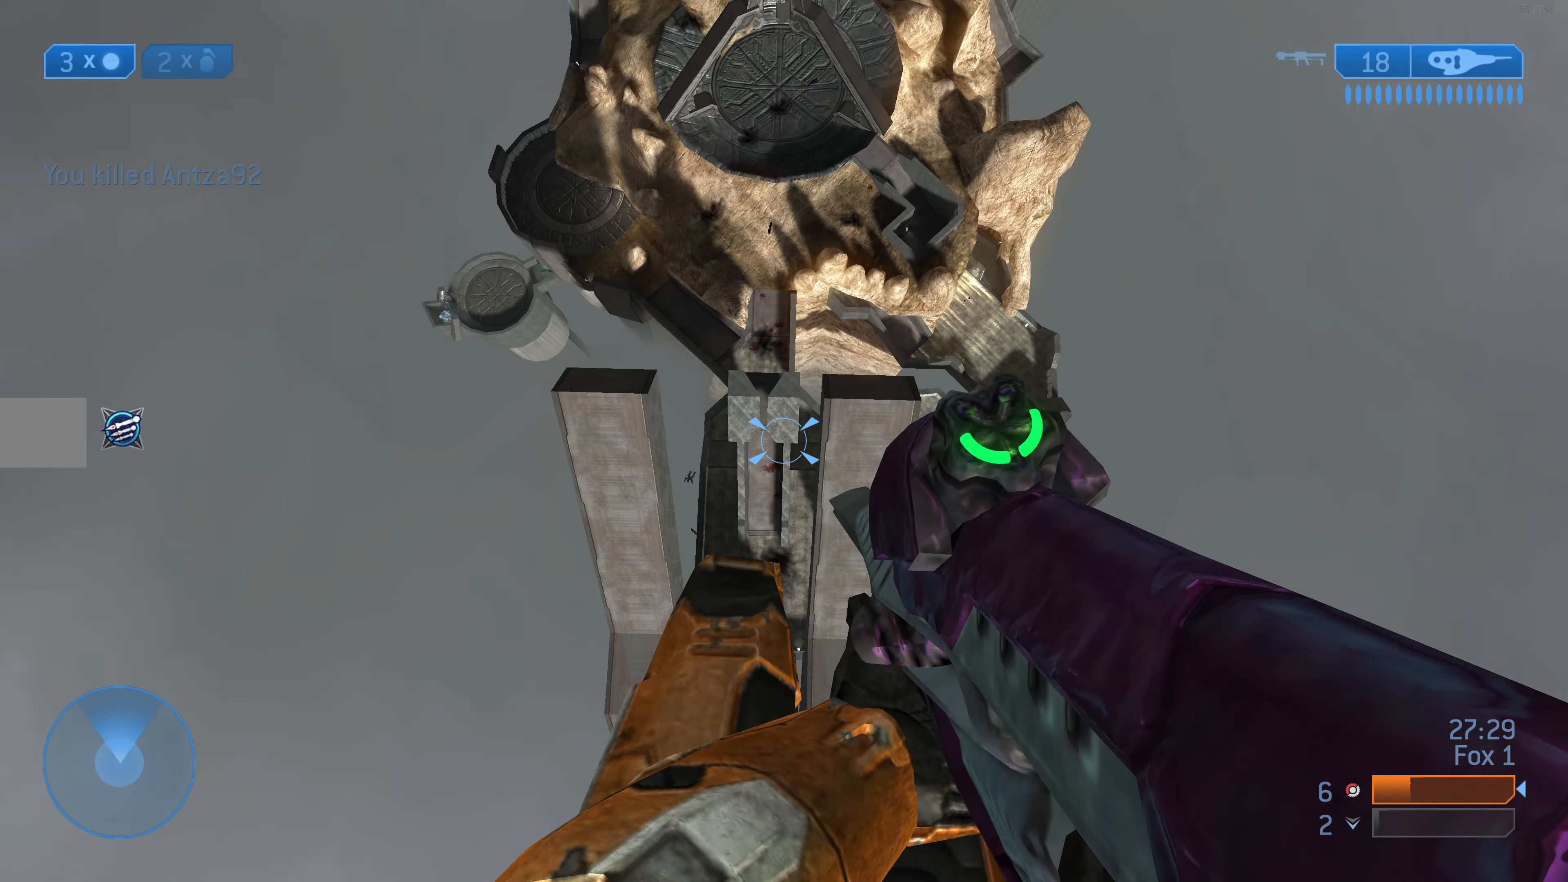
{"buttons": [], "left_stick": "up-right", "right_stick": "center", "events": [[133, "right_stick", "up-right"], [267, "left_stick", "up"], [267, "right_stick", "center"], [433, "left_stick", "up-right"]]}
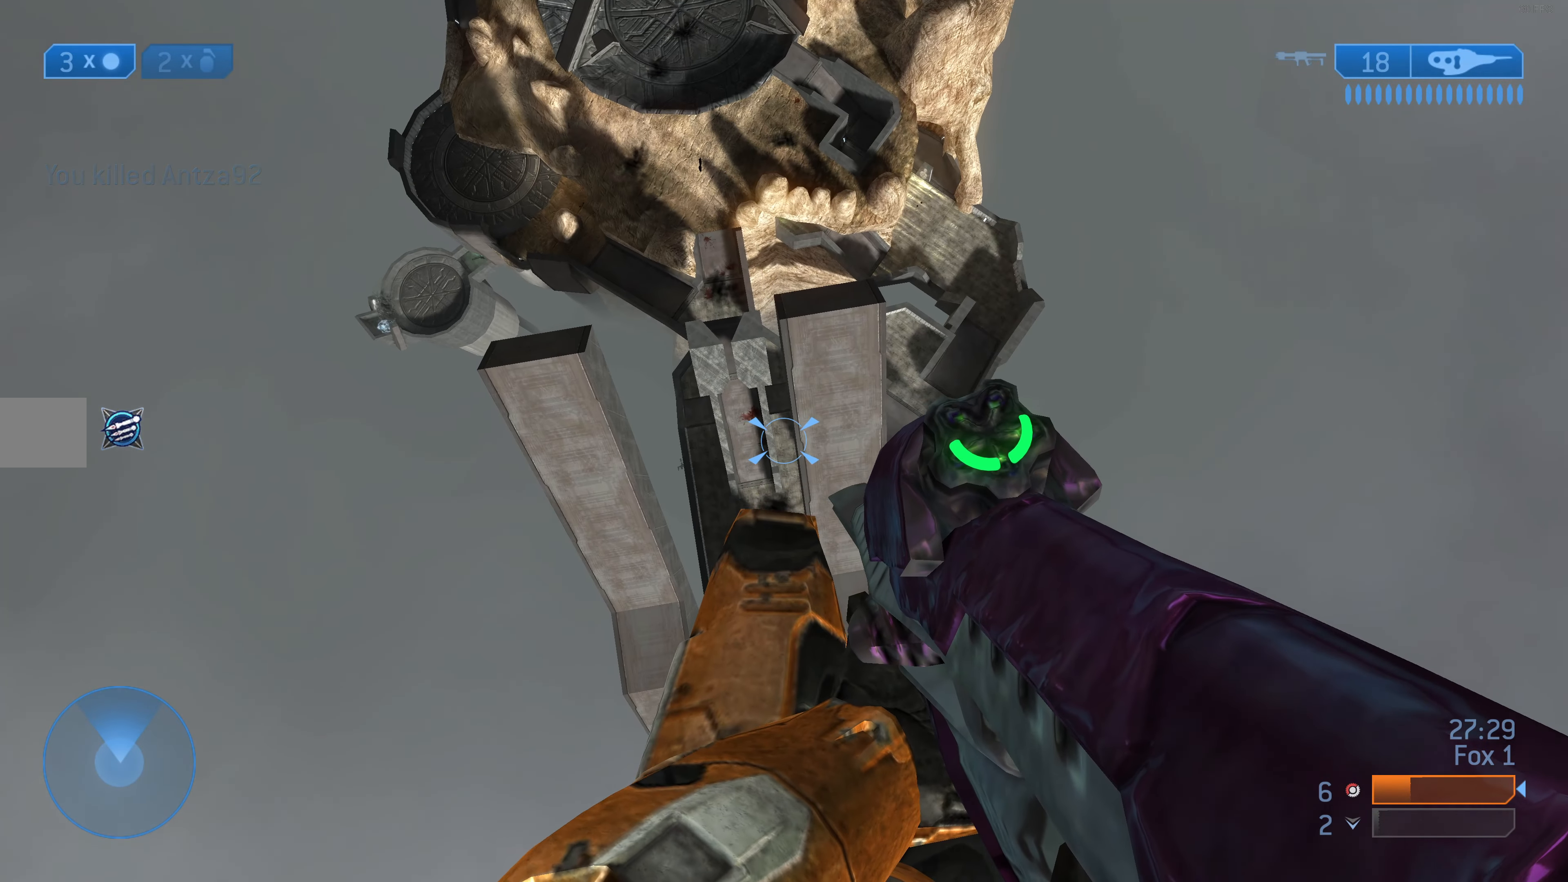
{"buttons": [], "left_stick": "center", "right_stick": "center", "events": [[267, "left_stick", "up"], [400, "left_stick", "center"]]}
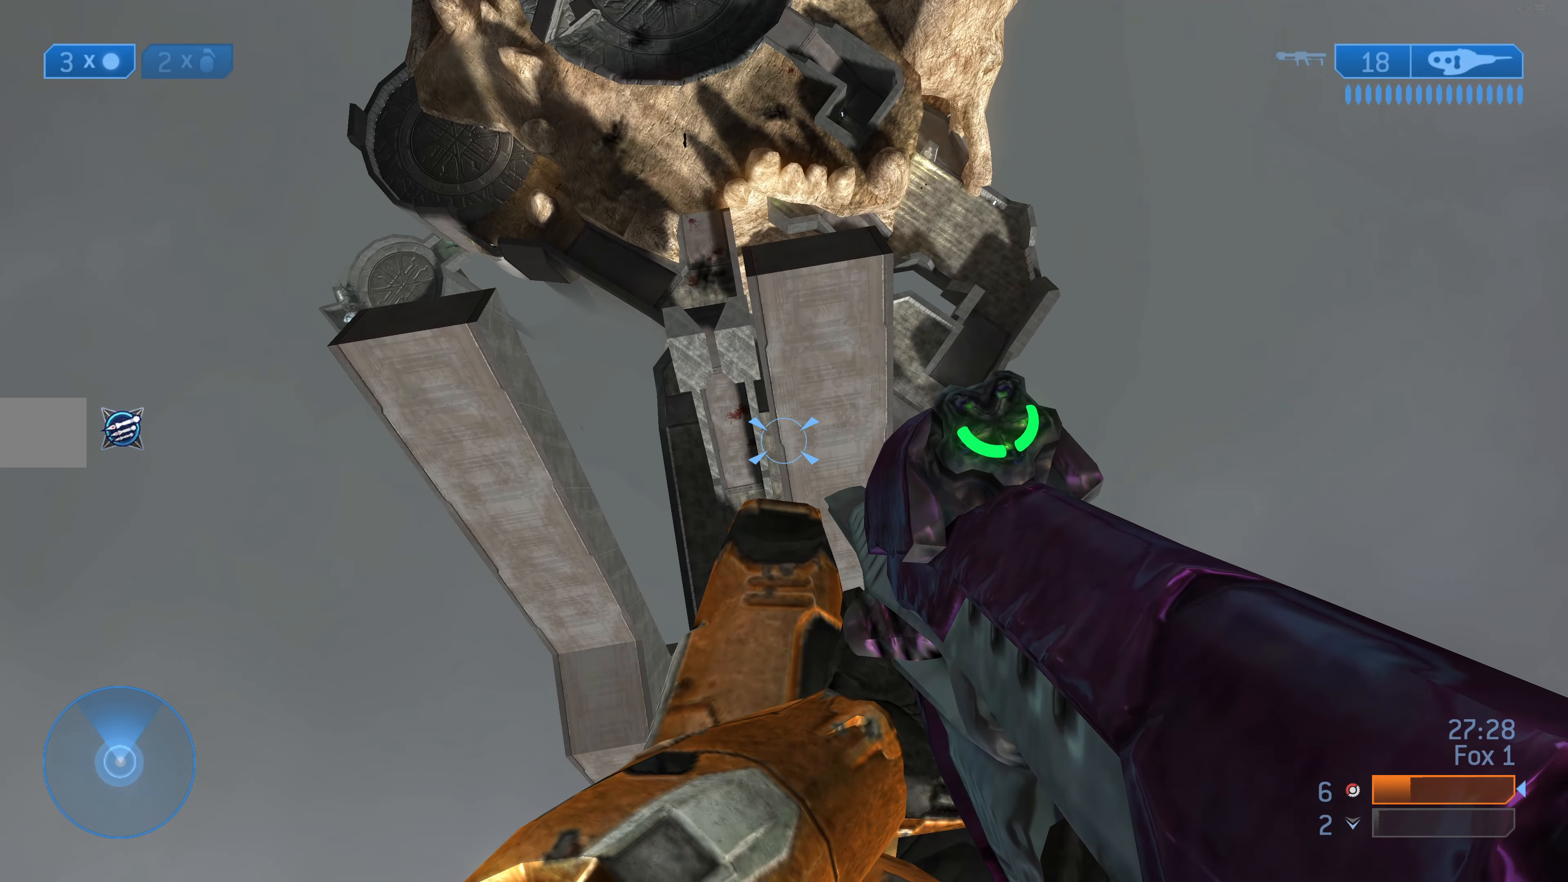
{"buttons": [], "left_stick": "center", "right_stick": "down", "events": [[100, "left_stick", "up-right"], [200, "left_stick", "up"], [267, "right_stick", "down"], [400, "left_stick", "center"]]}
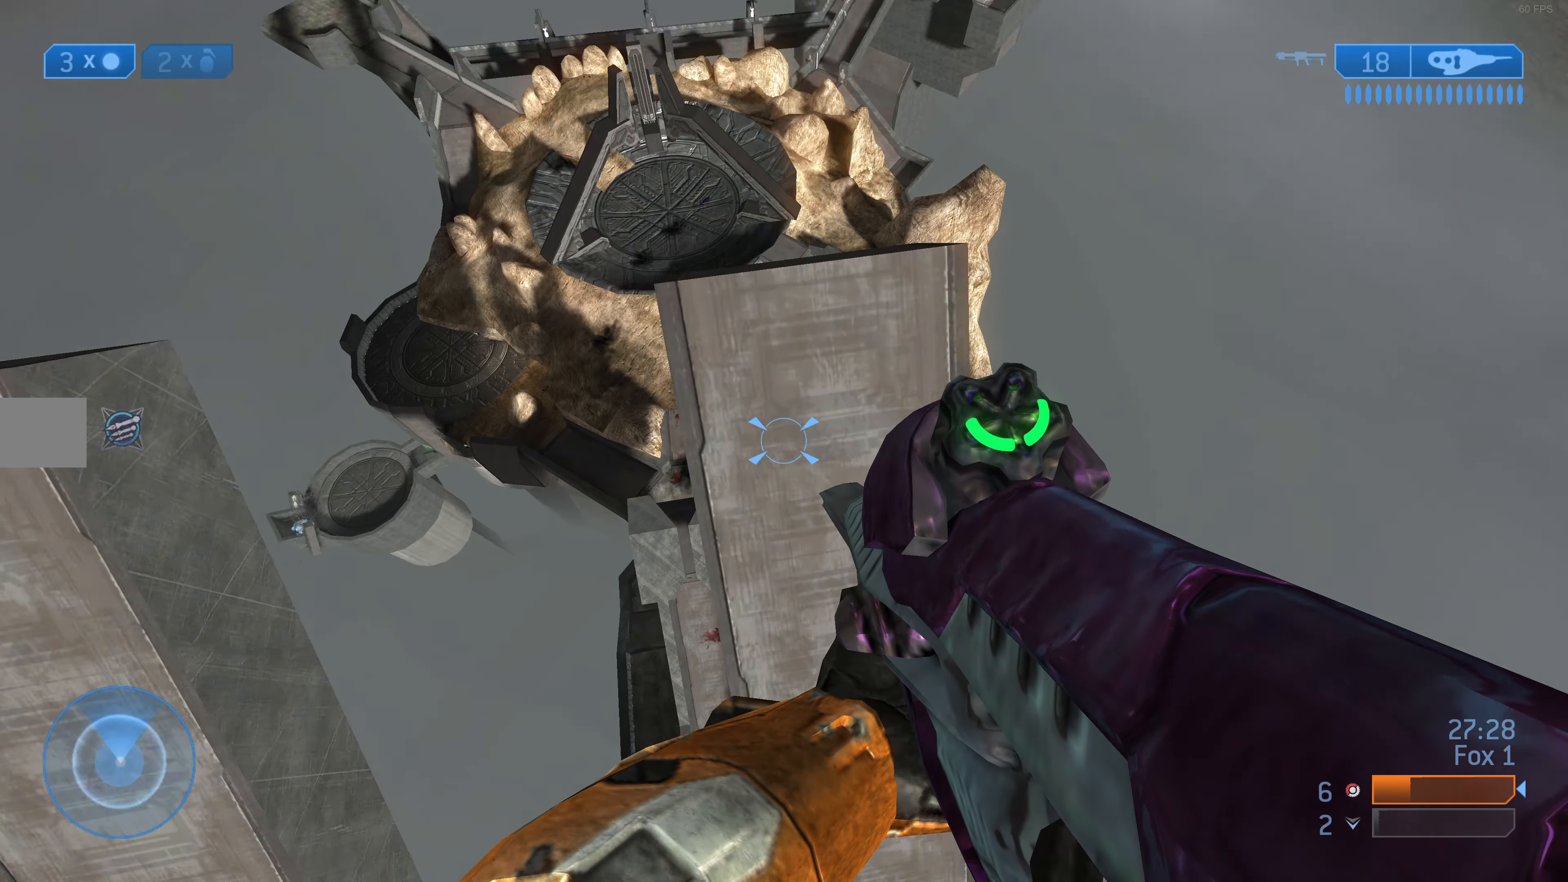
{"buttons": [], "left_stick": "center", "right_stick": "down", "events": []}
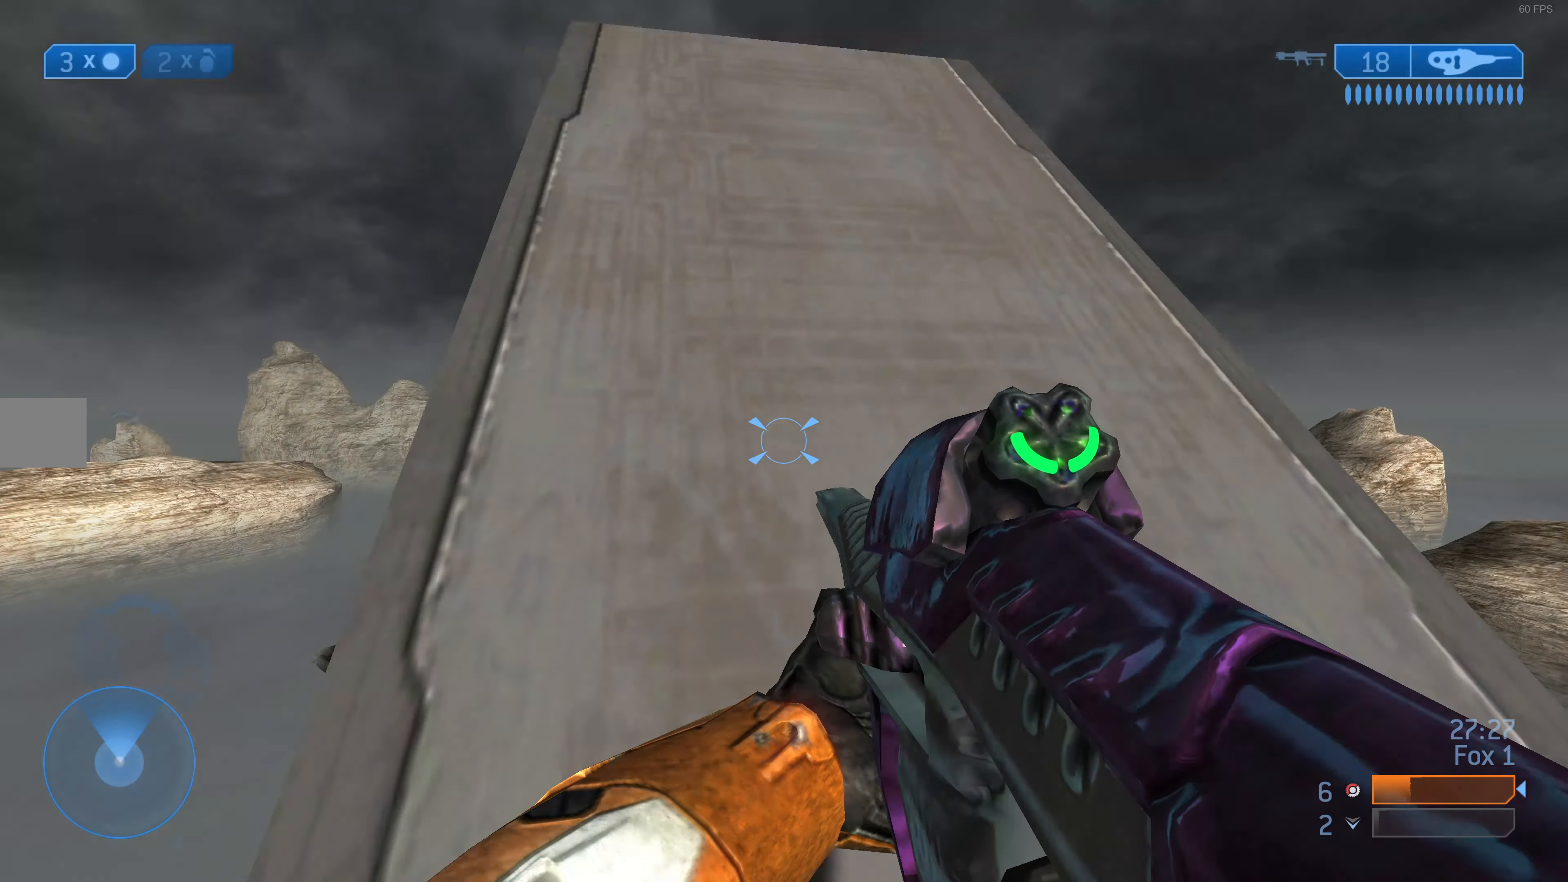
{"buttons": [], "left_stick": "up", "right_stick": "up-left", "events": [[200, "right_stick", "center"], [333, "left_stick", "up-right"], [433, "left_stick", "up"], [500, "right_stick", "up-left"]]}
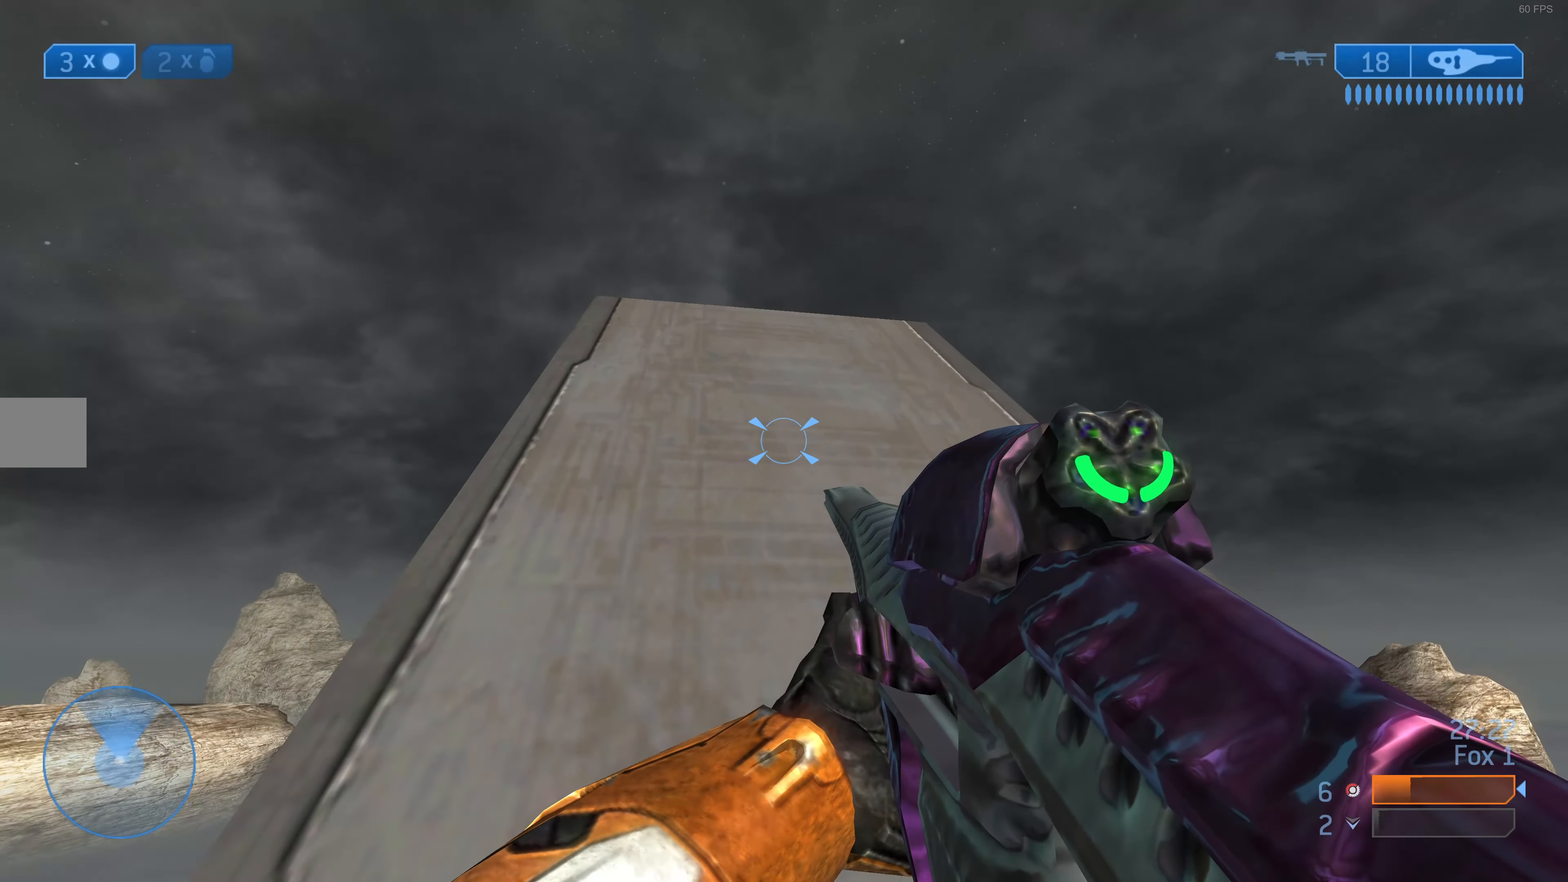
{"buttons": ["L3"], "left_stick": "center", "right_stick": "center", "events": [[33, "left_stick", "up-right"], [167, "left_stick", "center"], [300, "right_stick", "center"], [333, "L3", "down"]]}
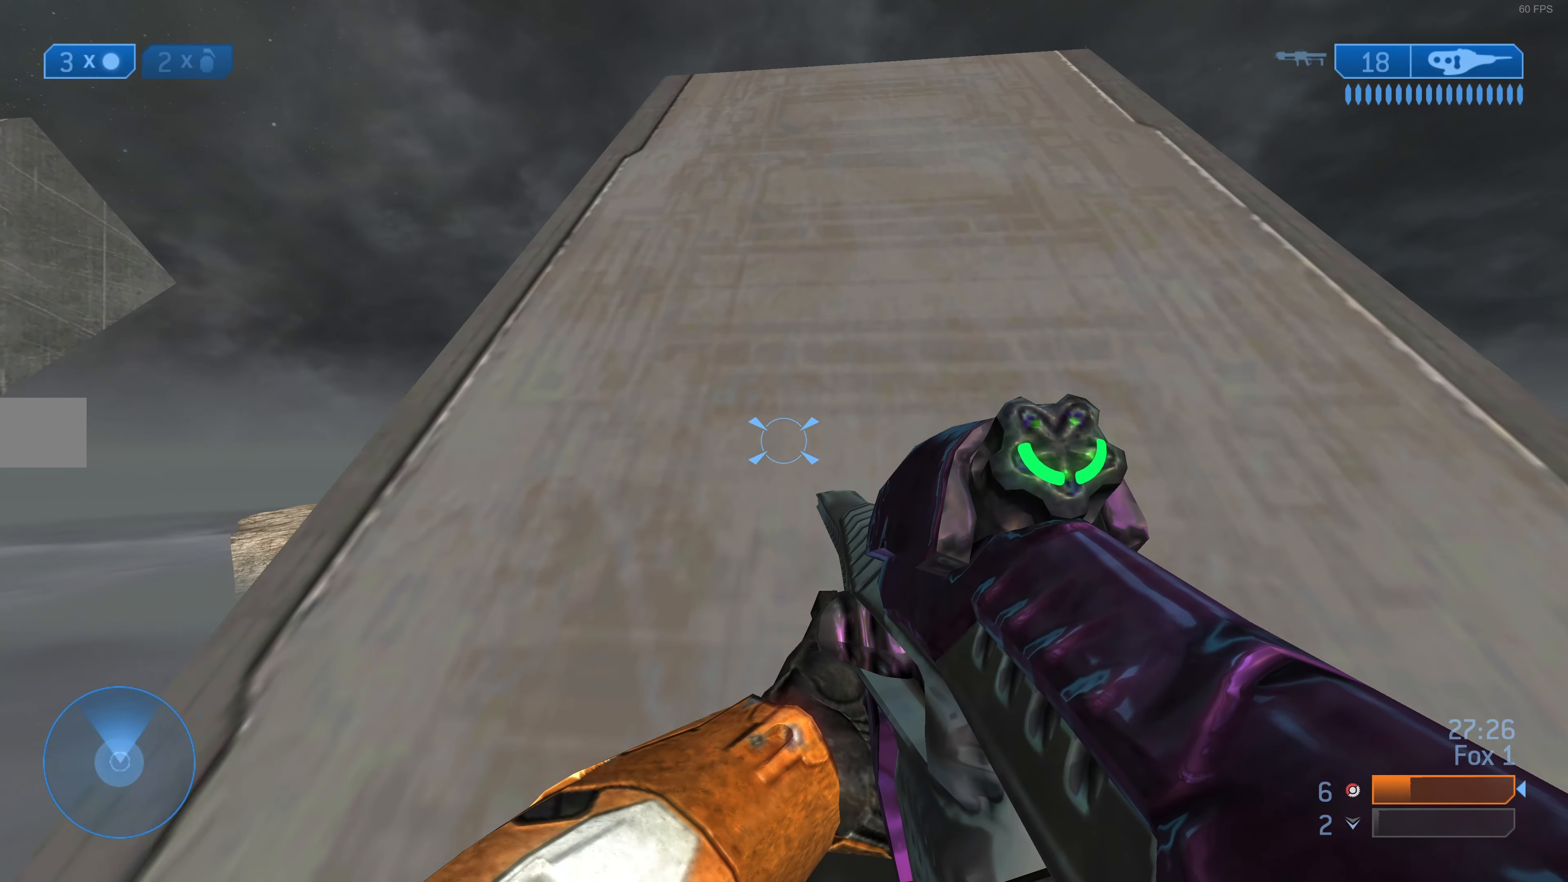
{"buttons": ["L3"], "left_stick": "up-right", "right_stick": "center", "events": [[133, "left_stick", "up-right"]]}